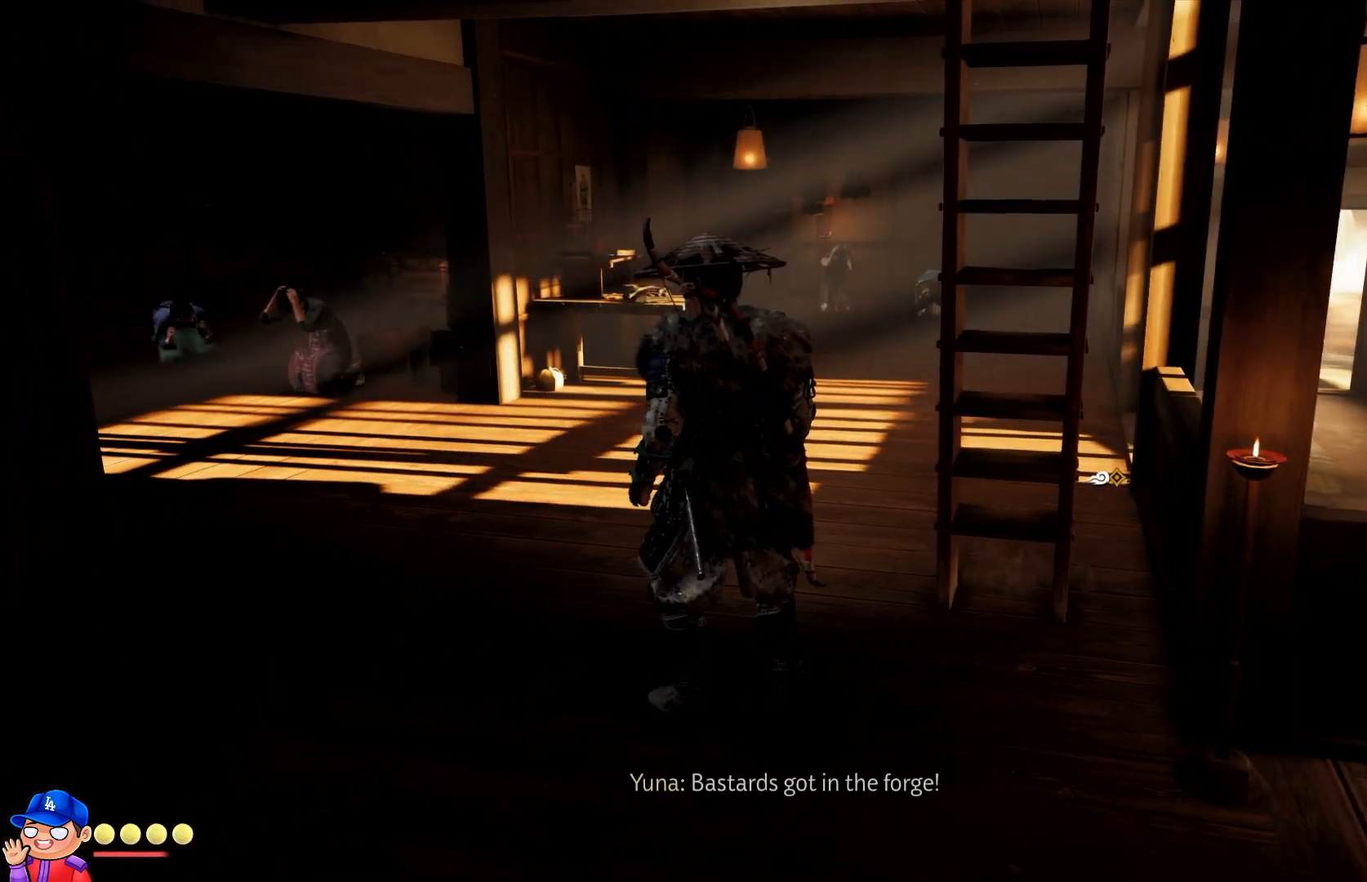
Gameplay with a controller (PlayStation layout); each line is a JSON object with the inputs held at the frame after it. "events" lists button and stick changes between this image and that frame as [ms after this image, input, new state], when the widget could be followed in between. Not read: L3 R2 R3.
{"buttons": [], "left_stick": "down-right", "right_stick": "right", "events": [[183, "left_stick", "down-right"], [283, "right_stick", "right"]]}
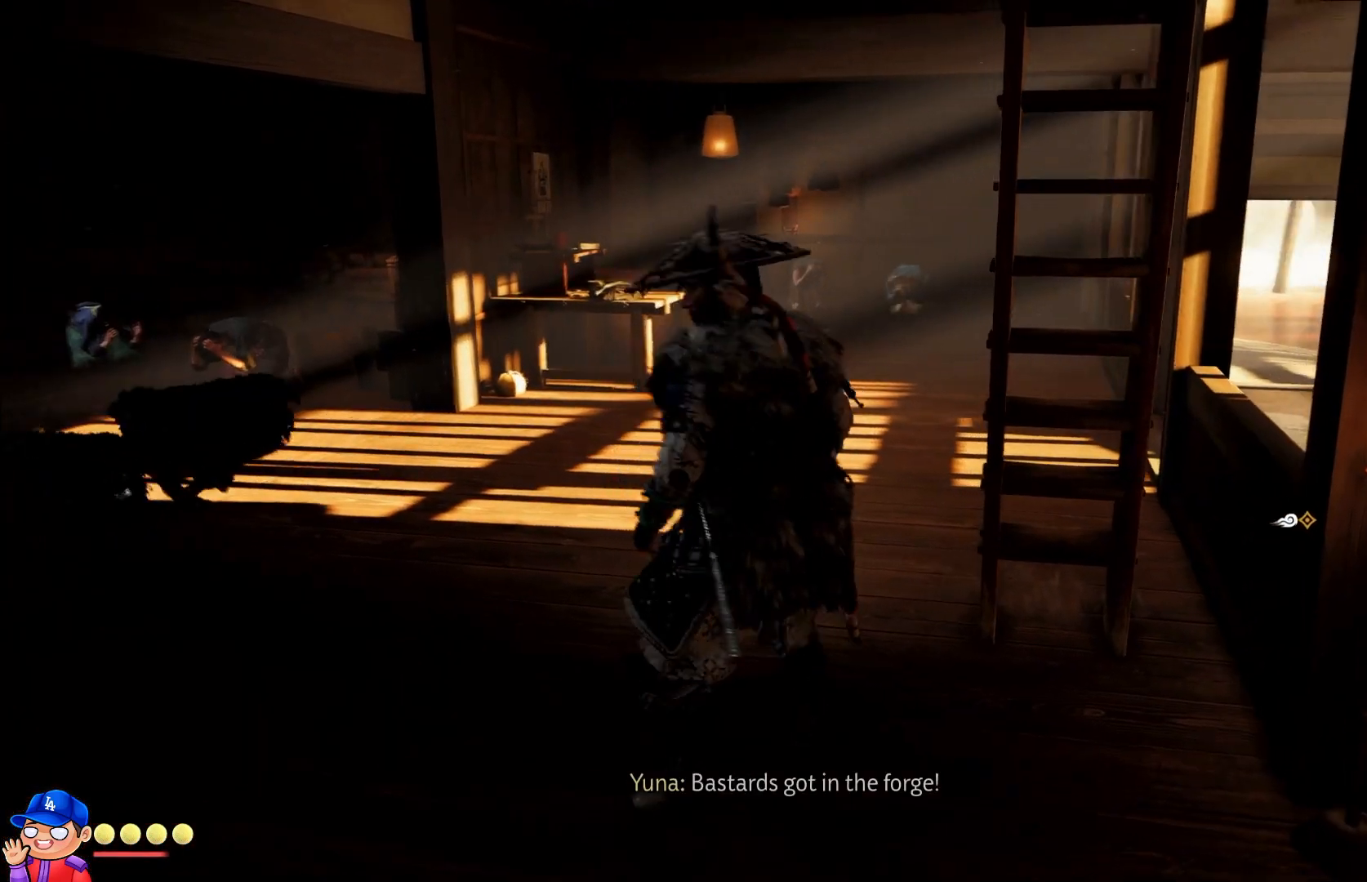
{"buttons": ["SQUARE"], "left_stick": "up", "right_stick": "center", "events": [[150, "left_stick", "up-left"], [150, "right_stick", "left"], [367, "right_stick", "center"], [450, "SQUARE", "down"], [467, "left_stick", "up"]]}
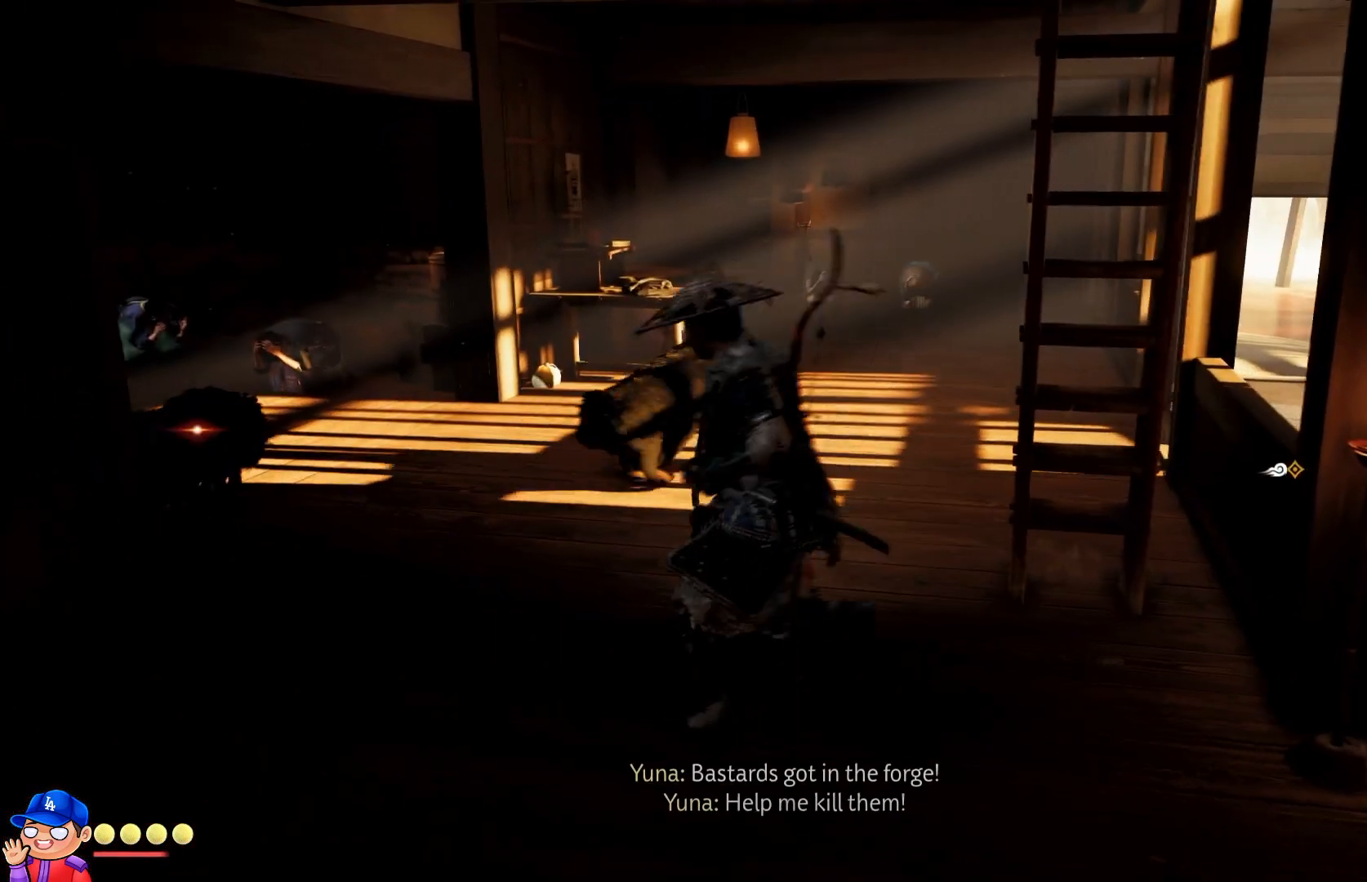
{"buttons": [], "left_stick": "up-left", "right_stick": "center", "events": [[33, "SQUARE", "up"], [117, "SQUARE", "down"], [200, "SQUARE", "up"], [267, "SQUARE", "down"], [350, "SQUARE", "up"], [383, "left_stick", "up-left"], [433, "SQUARE", "down"], [500, "SQUARE", "up"]]}
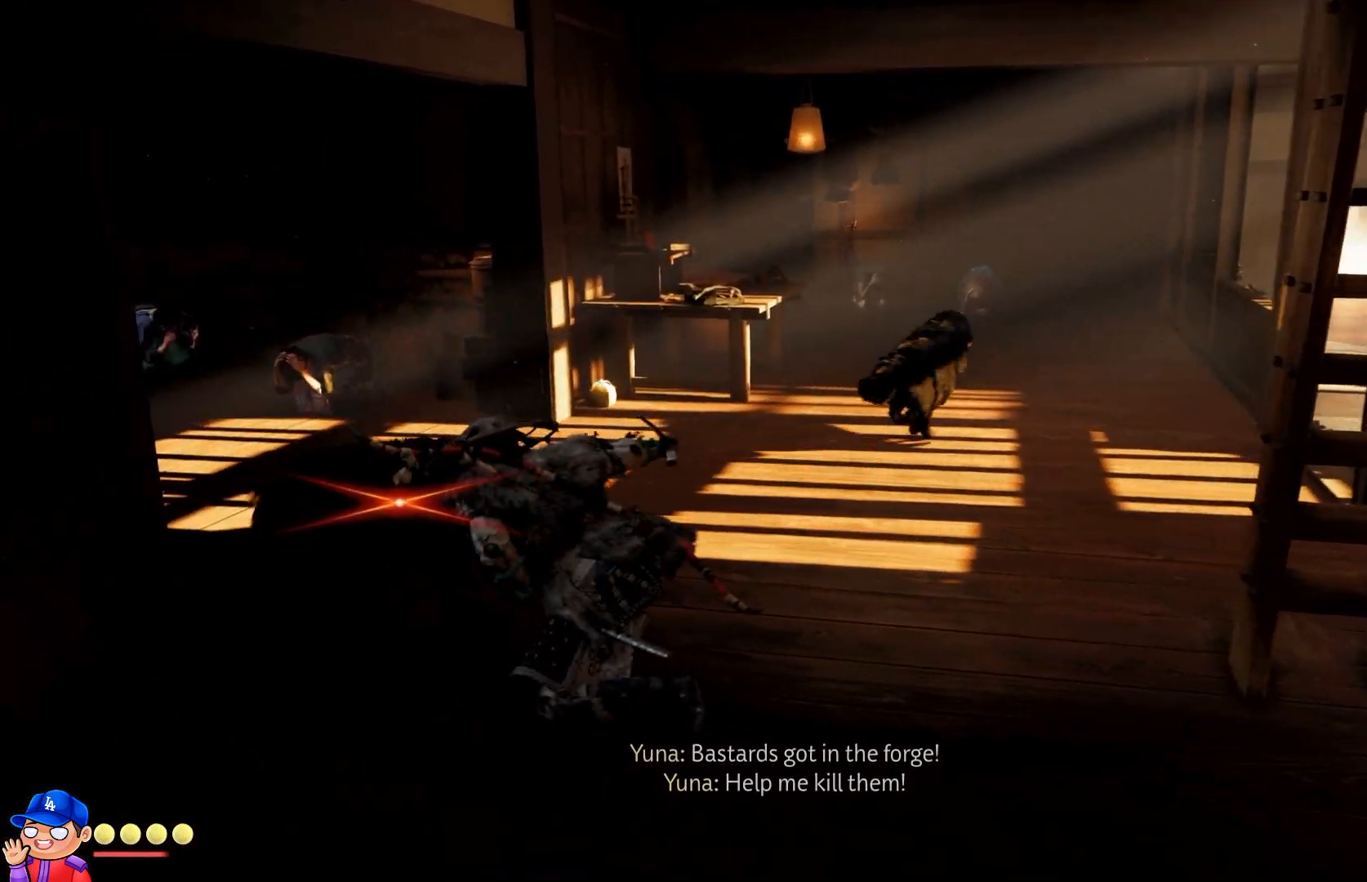
{"buttons": [], "left_stick": "up-right", "right_stick": "center", "events": [[83, "SQUARE", "down"], [167, "SQUARE", "up"], [250, "SQUARE", "down"], [317, "SQUARE", "up"], [417, "SQUARE", "down"], [467, "left_stick", "up-right"], [500, "SQUARE", "up"]]}
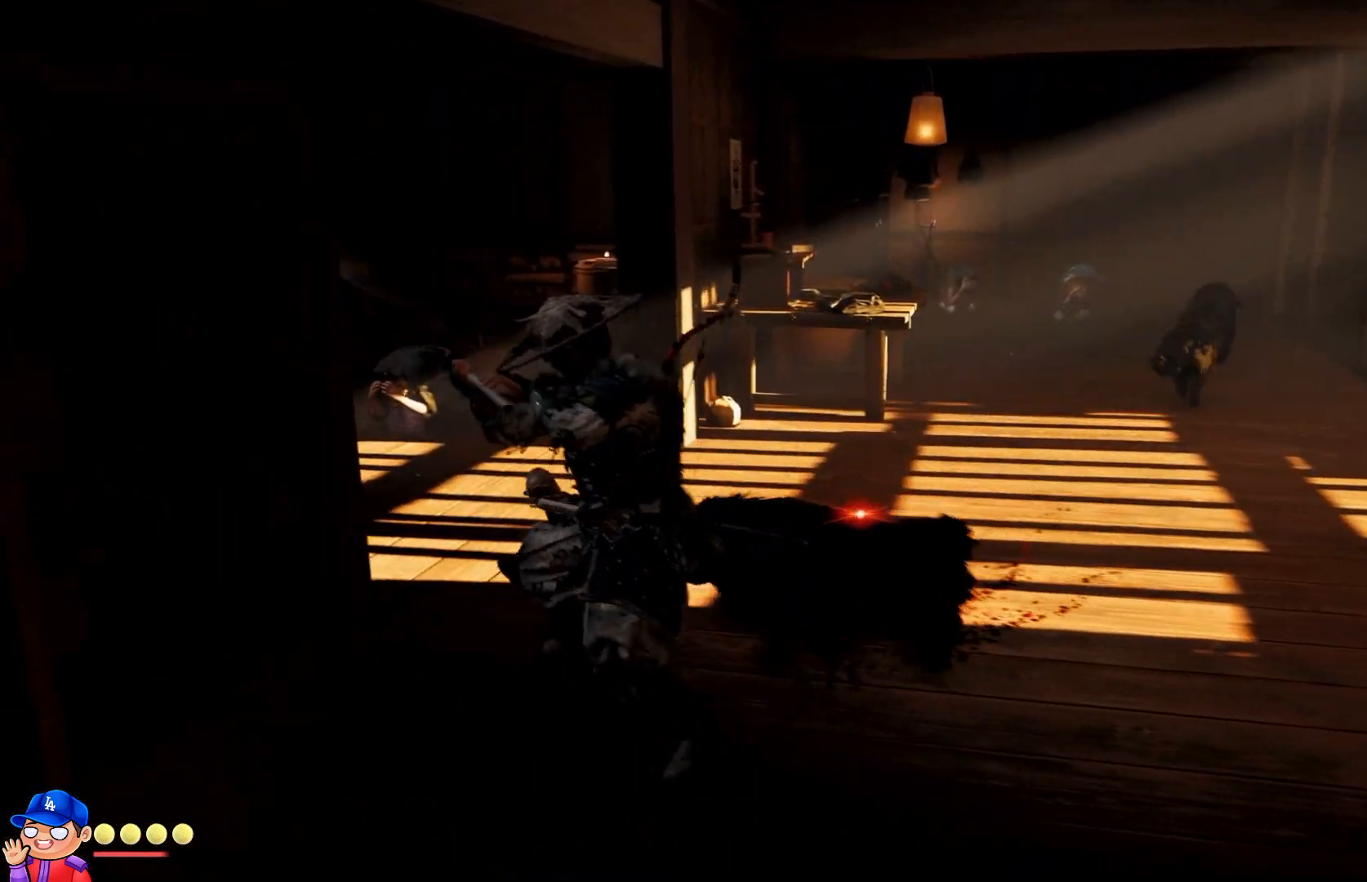
{"buttons": ["SQUARE", "L1"], "left_stick": "right", "right_stick": "center", "events": [[17, "left_stick", "right"], [83, "SQUARE", "down"], [167, "SQUARE", "up"], [283, "SQUARE", "down"], [350, "SQUARE", "up"], [433, "L1", "down"], [433, "SQUARE", "down"]]}
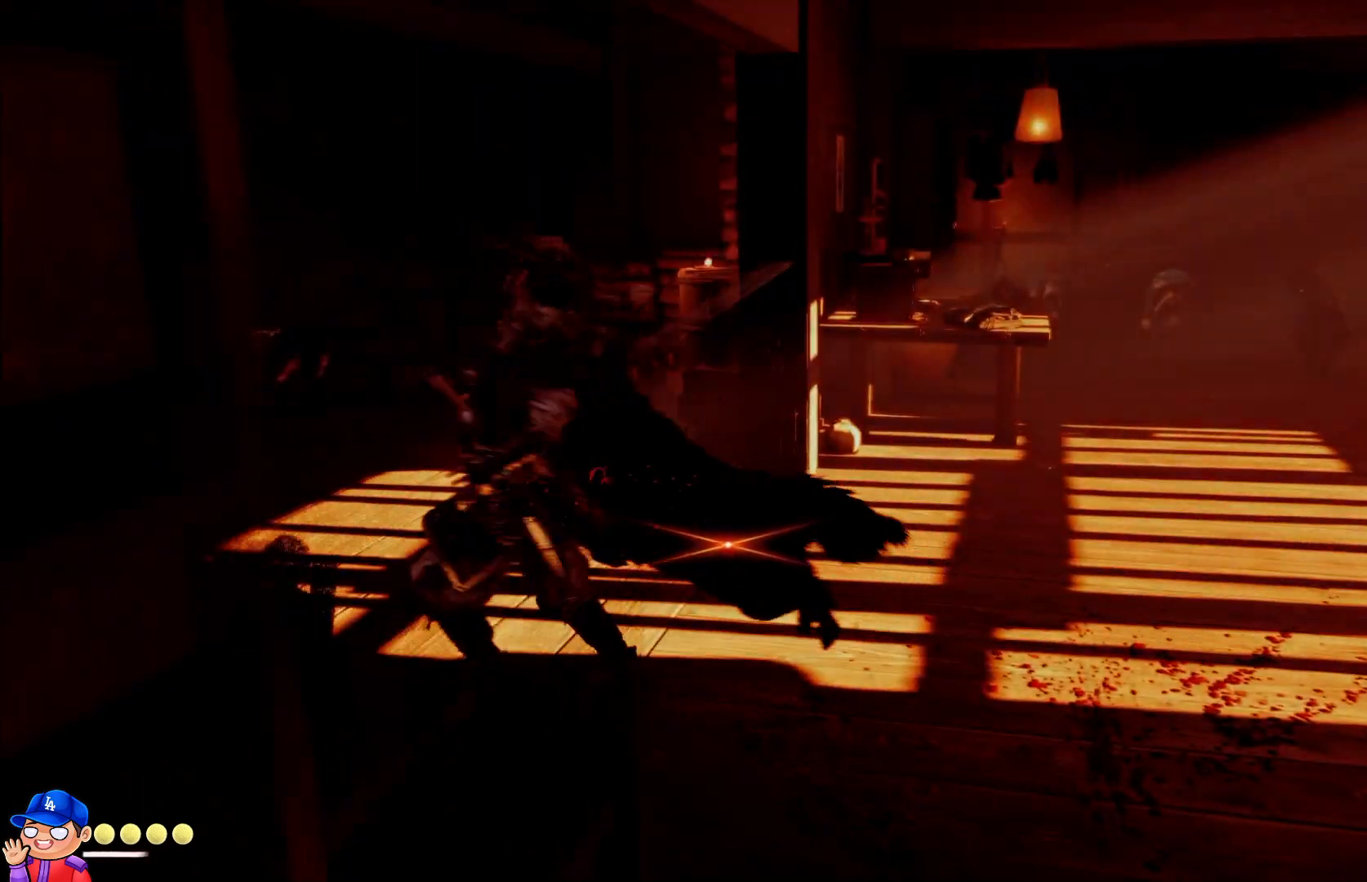
{"buttons": ["SQUARE"], "left_stick": "down-right", "right_stick": "center", "events": [[17, "SQUARE", "up"], [117, "SQUARE", "down"], [200, "SQUARE", "up"], [267, "L1", "up"], [300, "SQUARE", "down"], [350, "L1", "down"], [383, "SQUARE", "up"], [450, "left_stick", "down-right"], [467, "L1", "up"], [483, "SQUARE", "down"]]}
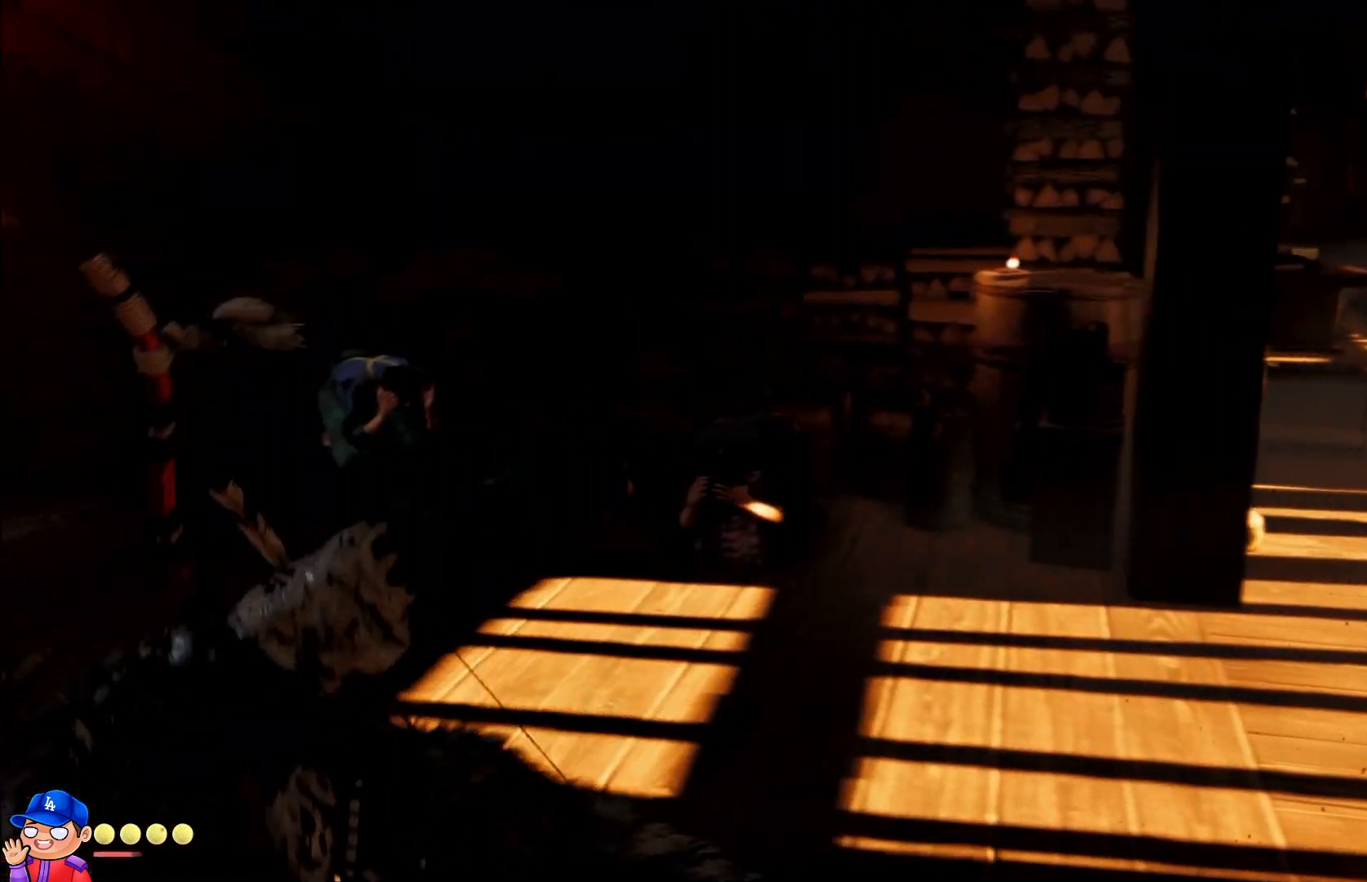
{"buttons": [], "left_stick": "right", "right_stick": "center", "events": [[67, "L1", "down"], [67, "SQUARE", "up"], [117, "left_stick", "left"], [183, "L1", "up"], [217, "right_stick", "down-left"], [333, "left_stick", "up"], [433, "left_stick", "right"], [500, "right_stick", "center"]]}
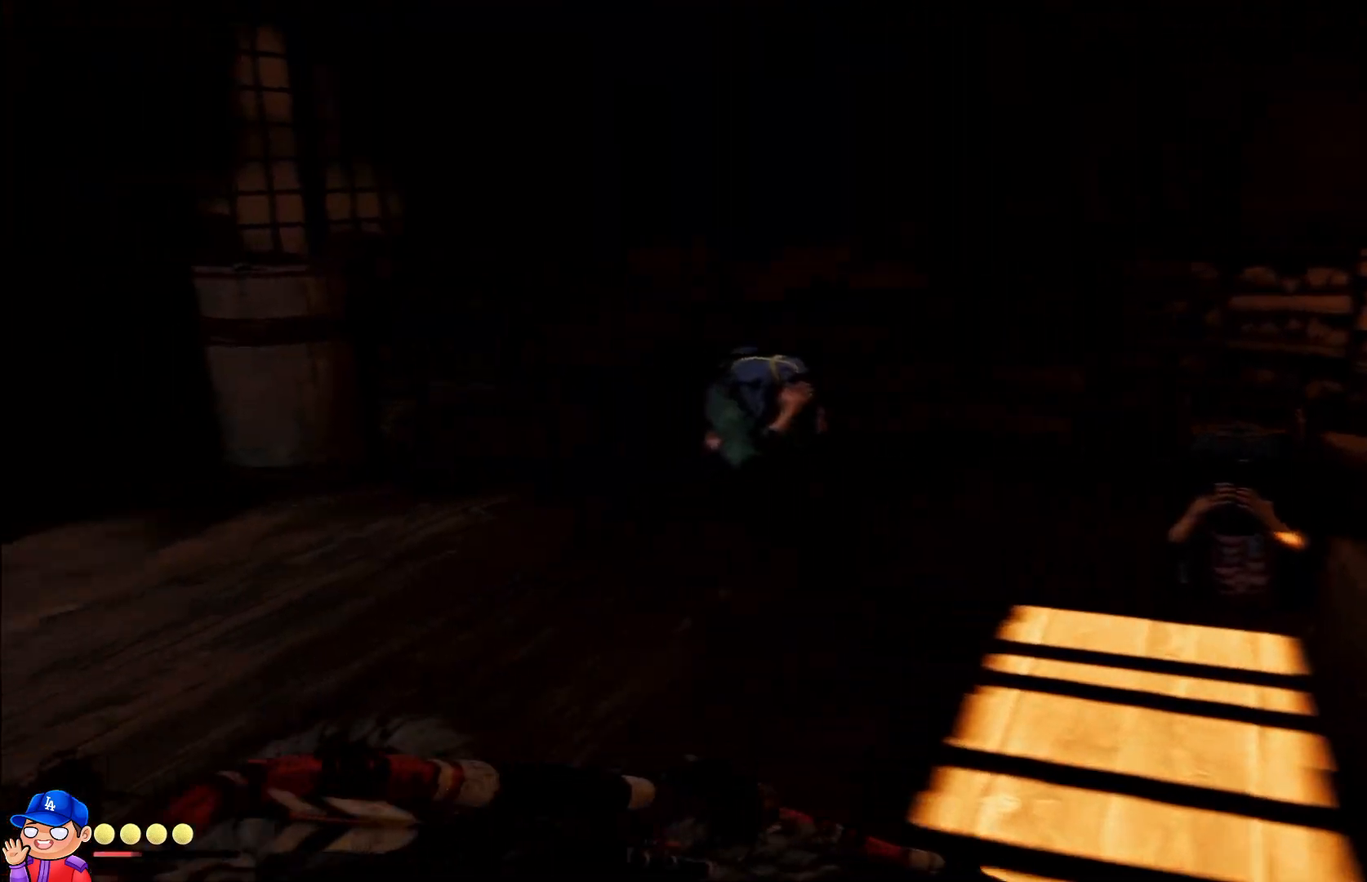
{"buttons": [], "left_stick": "down-right", "right_stick": "down-right", "events": [[50, "SQUARE", "down"], [67, "left_stick", "center"], [117, "left_stick", "down-left"], [167, "SQUARE", "up"], [267, "left_stick", "down-right"], [450, "right_stick", "down-right"]]}
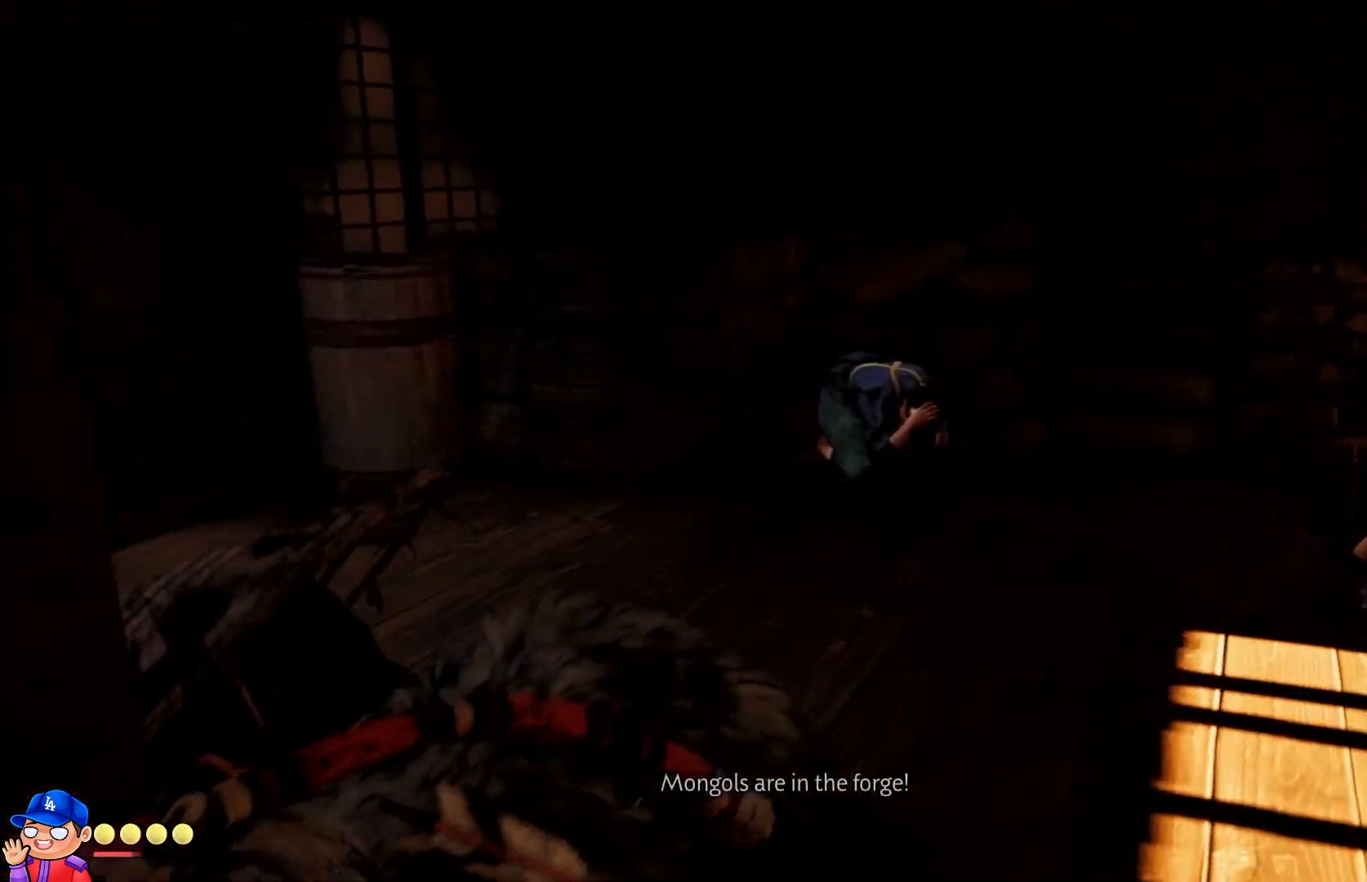
{"buttons": ["L1"], "left_stick": "right", "right_stick": "center", "events": [[300, "left_stick", "right"], [433, "L1", "down"], [467, "right_stick", "center"]]}
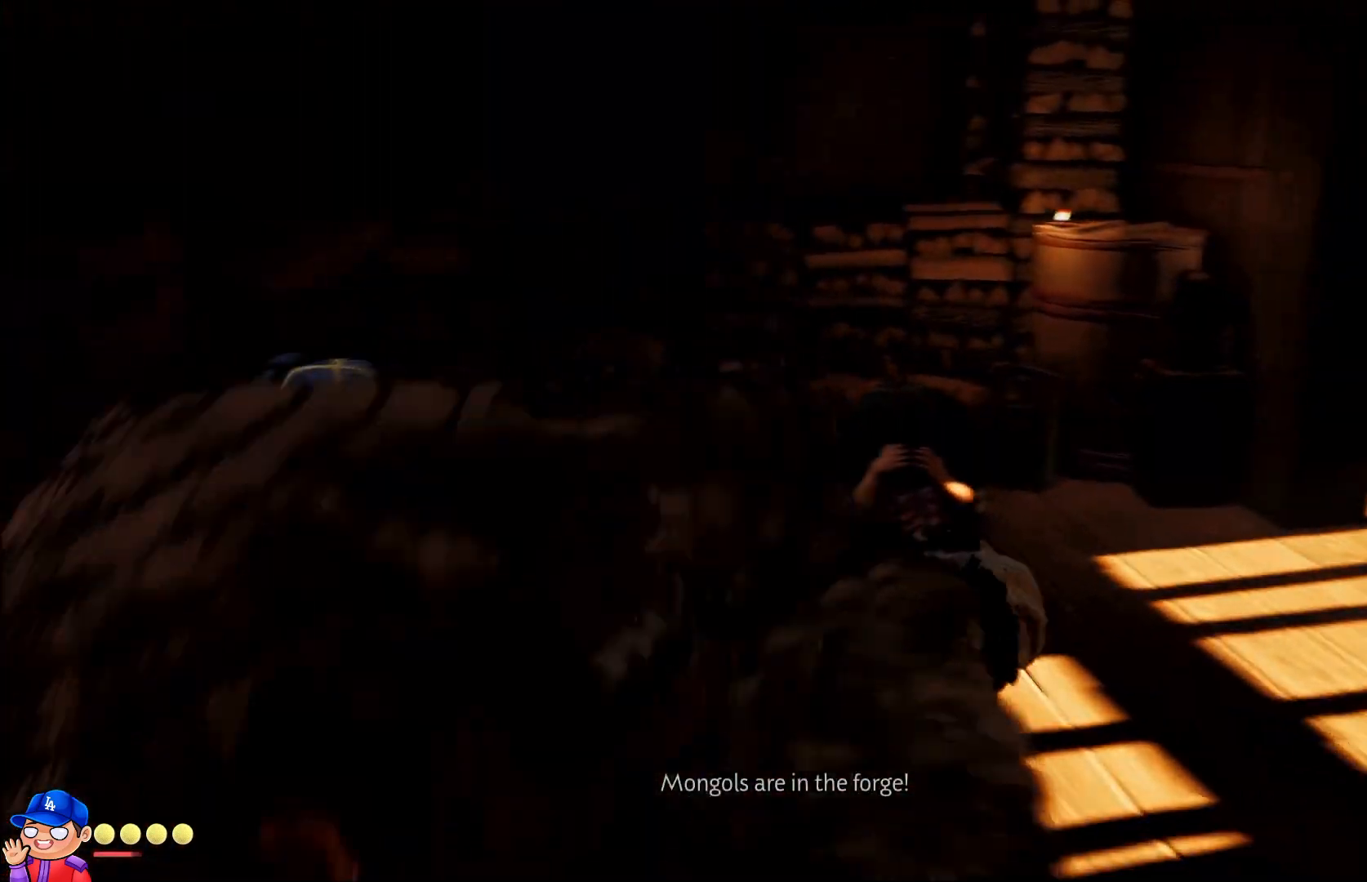
{"buttons": ["SQUARE"], "left_stick": "up-right", "right_stick": "center", "events": [[33, "SQUARE", "down"], [83, "left_stick", "down-right"], [100, "L1", "up"], [133, "SQUARE", "up"], [233, "SQUARE", "down"], [317, "SQUARE", "up"], [417, "SQUARE", "down"], [450, "left_stick", "up-right"]]}
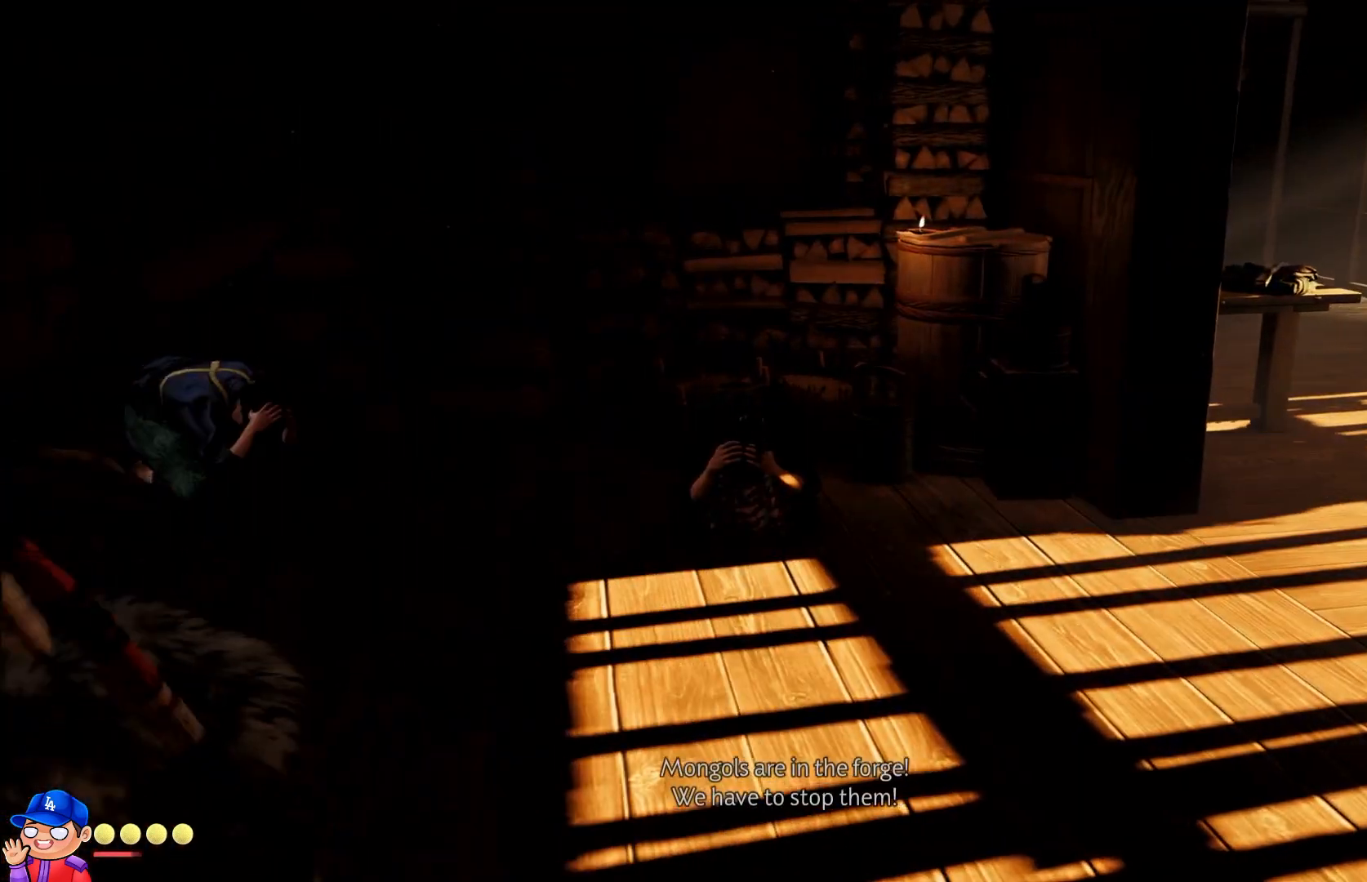
{"buttons": [], "left_stick": "down-right", "right_stick": "right", "events": [[17, "SQUARE", "up"], [117, "SQUARE", "down"], [217, "SQUARE", "up"], [267, "left_stick", "down-right"], [433, "right_stick", "right"]]}
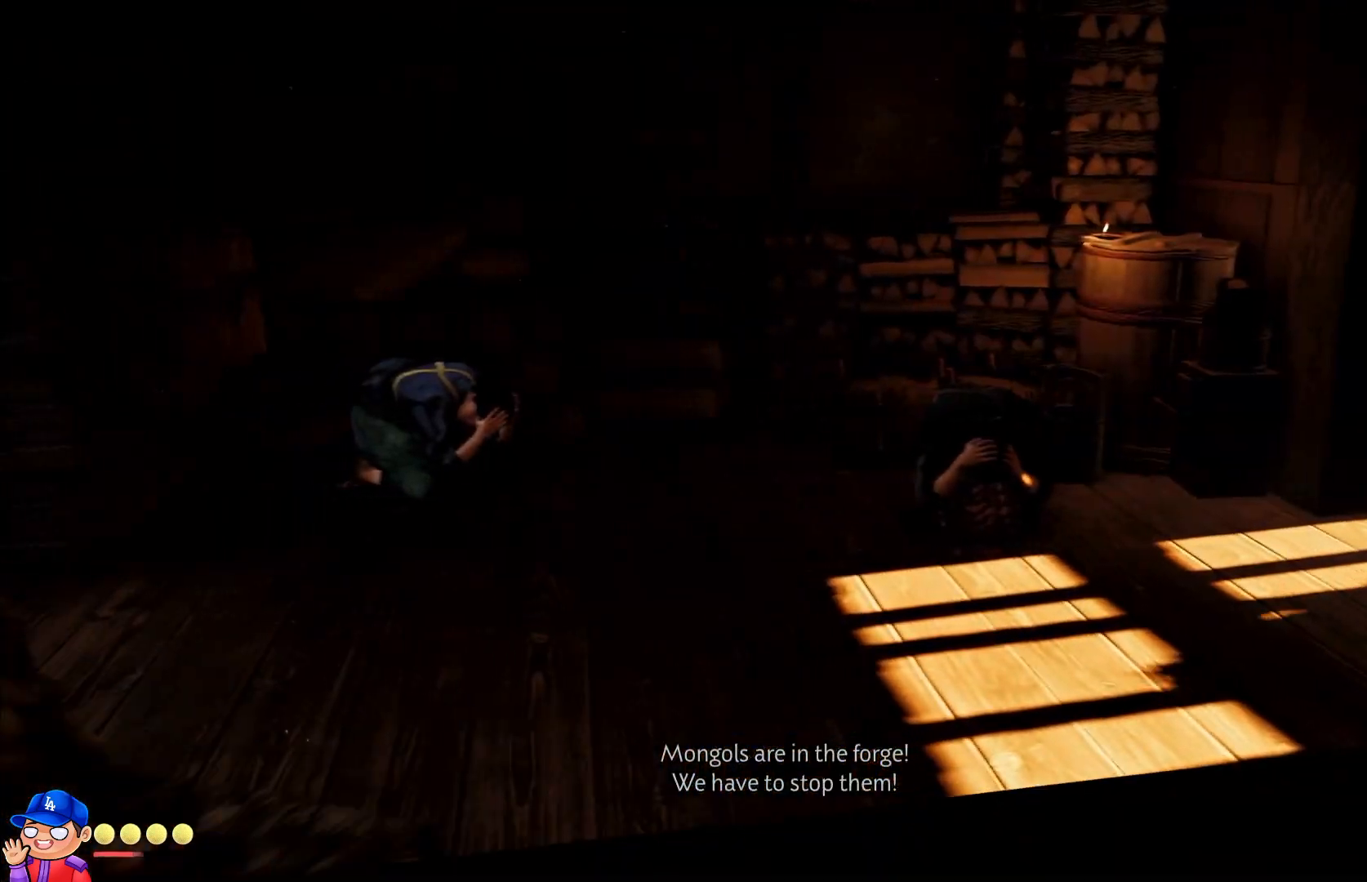
{"buttons": ["SQUARE"], "left_stick": "down-right", "right_stick": "center", "events": [[83, "left_stick", "right"], [267, "right_stick", "center"], [300, "SQUARE", "down"], [317, "left_stick", "down-right"], [400, "SQUARE", "up"], [483, "SQUARE", "down"]]}
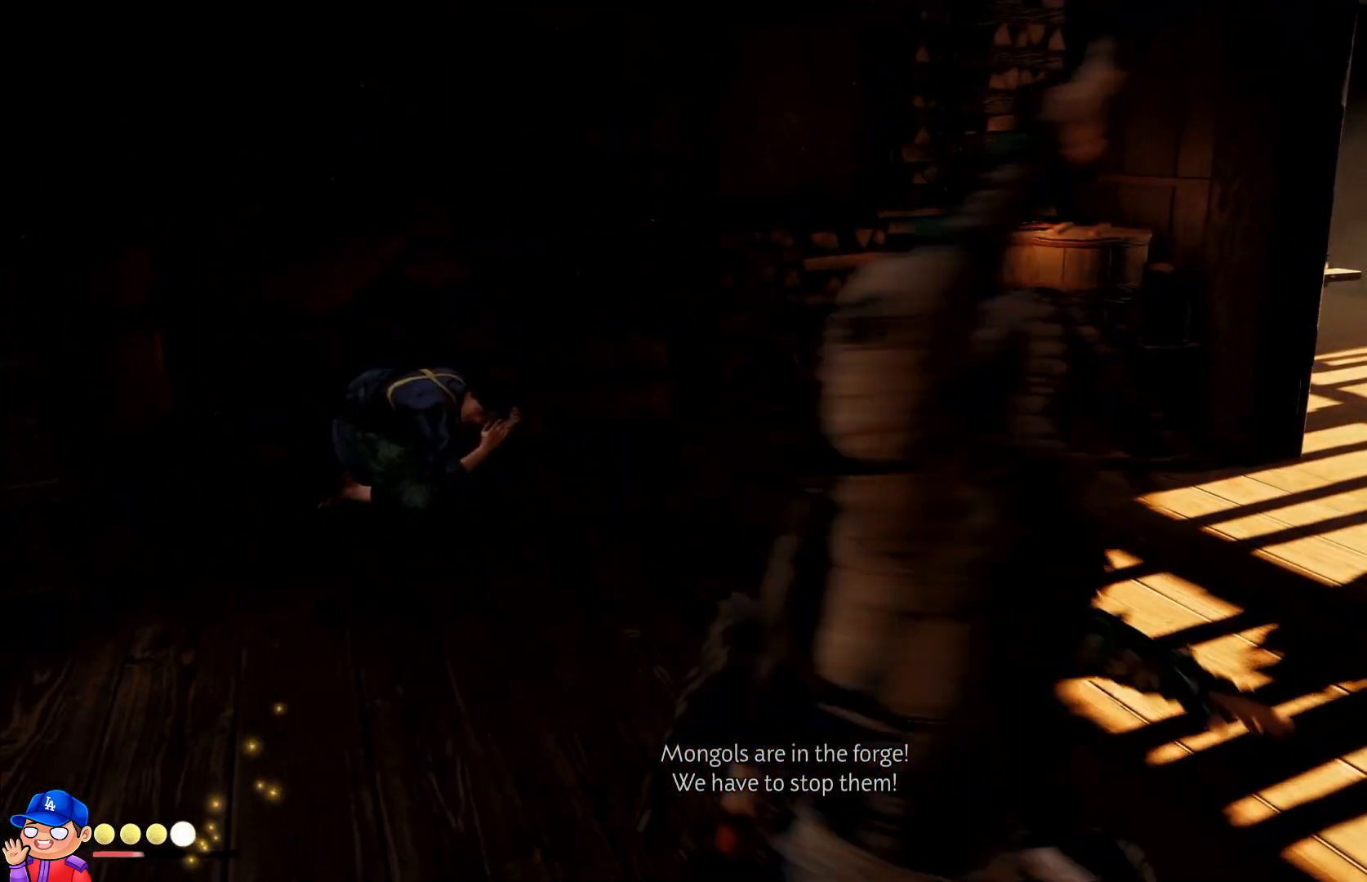
{"buttons": [], "left_stick": "up-right", "right_stick": "center", "events": [[67, "SQUARE", "up"], [100, "left_stick", "down"], [167, "SQUARE", "down"], [250, "SQUARE", "up"], [333, "left_stick", "up-right"], [350, "SQUARE", "down"], [433, "SQUARE", "up"]]}
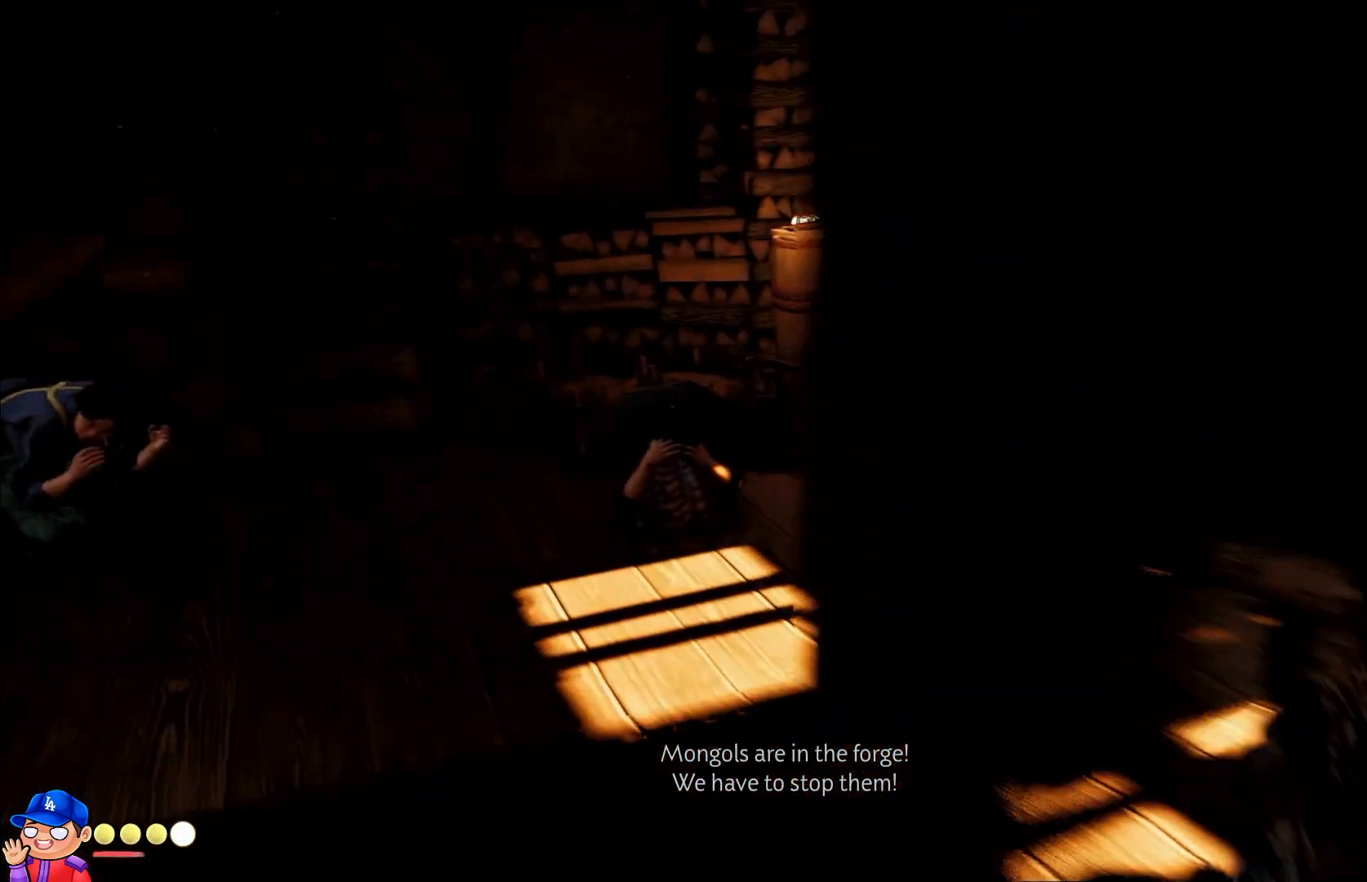
{"buttons": [], "left_stick": "up", "right_stick": "center", "events": [[33, "SQUARE", "down"], [33, "left_stick", "up"], [117, "SQUARE", "up"], [217, "SQUARE", "down"], [300, "SQUARE", "up"], [400, "SQUARE", "down"], [483, "SQUARE", "up"]]}
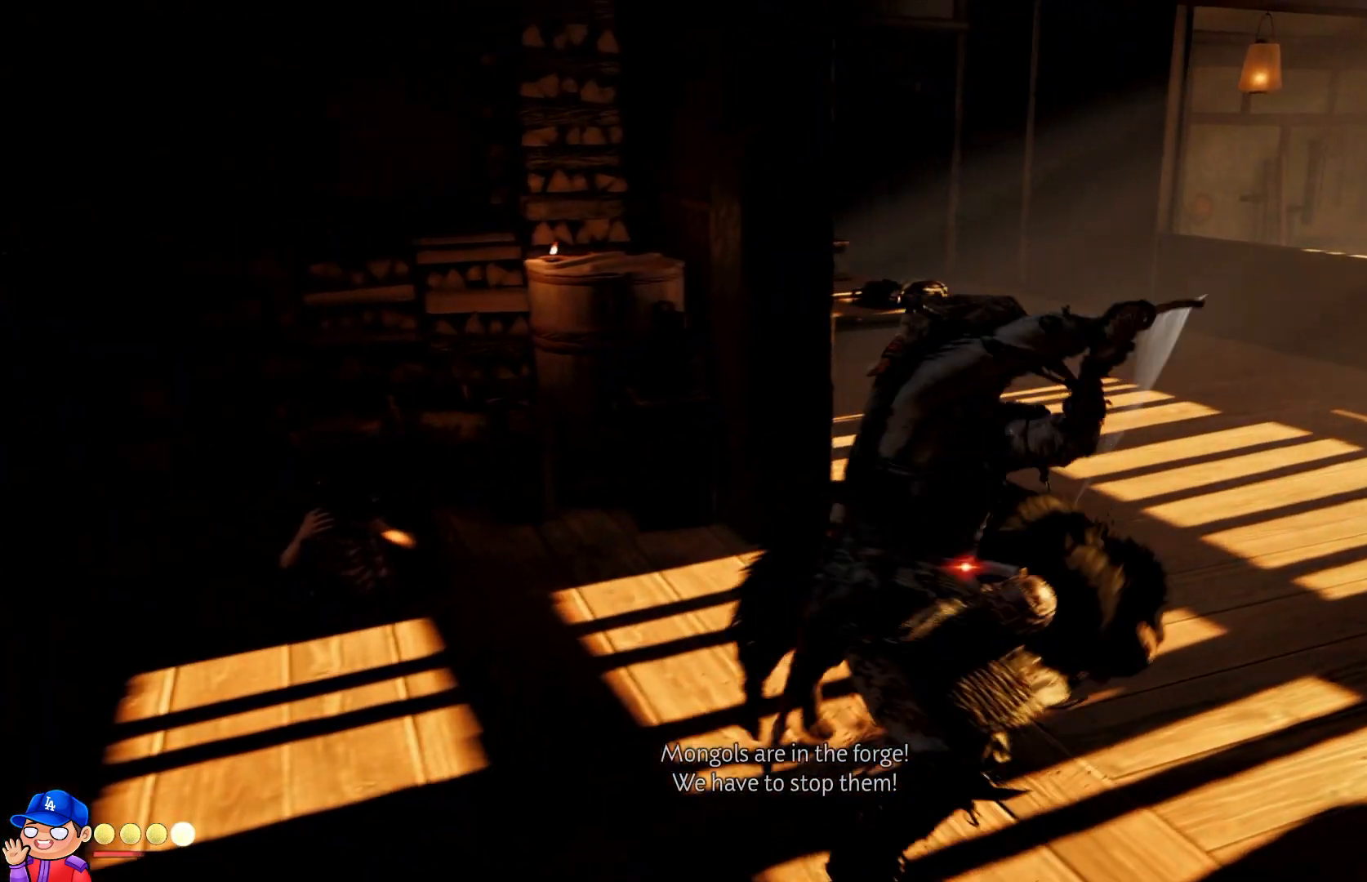
{"buttons": ["SQUARE"], "left_stick": "down-right", "right_stick": "center", "events": [[83, "SQUARE", "down"], [167, "SQUARE", "up"], [167, "left_stick", "up-right"], [267, "SQUARE", "down"], [367, "SQUARE", "up"], [450, "left_stick", "down-right"], [467, "SQUARE", "down"]]}
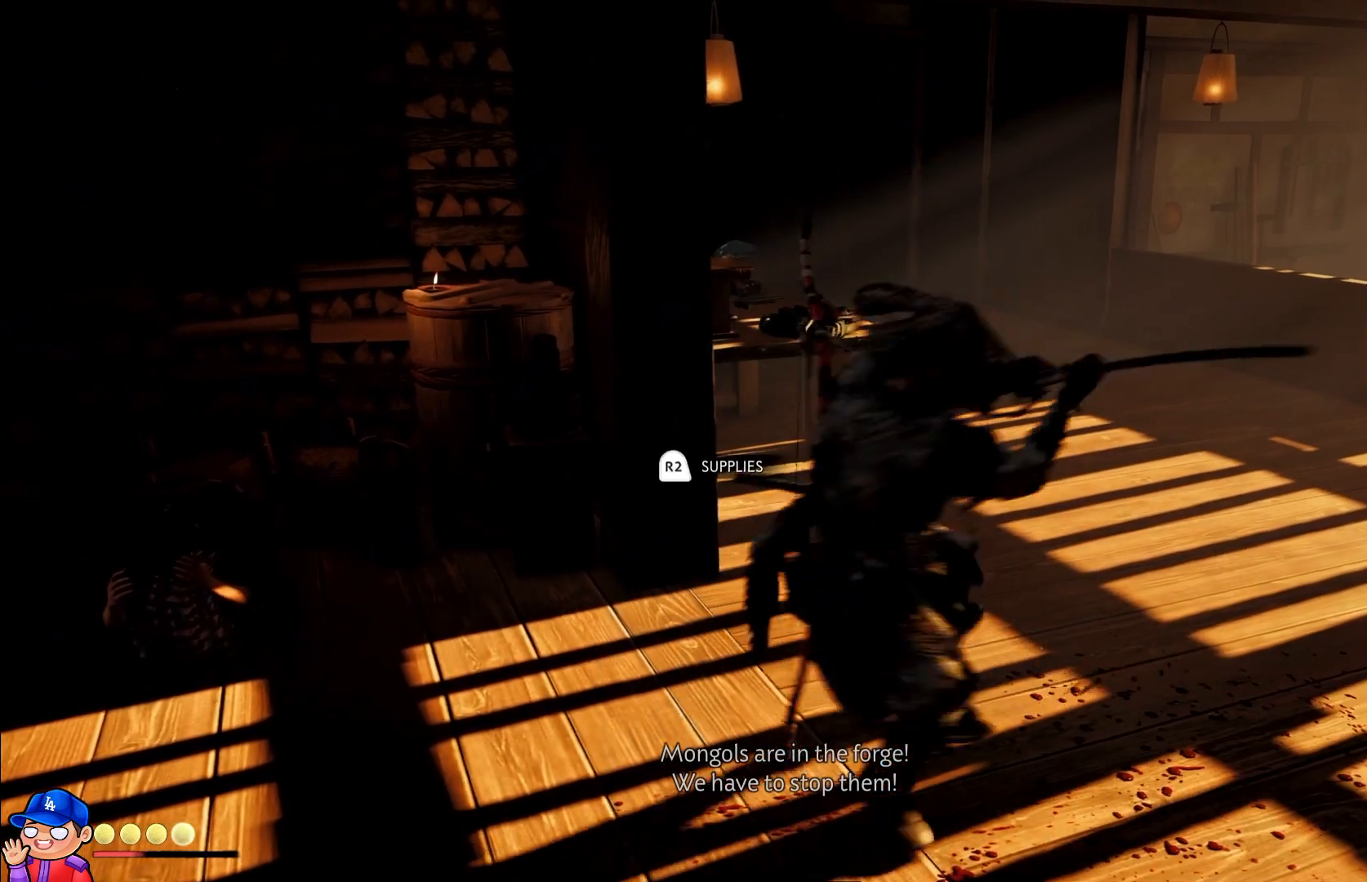
{"buttons": [], "left_stick": "down-right", "right_stick": "center", "events": [[67, "SQUARE", "up"], [150, "SQUARE", "down"], [267, "SQUARE", "up"]]}
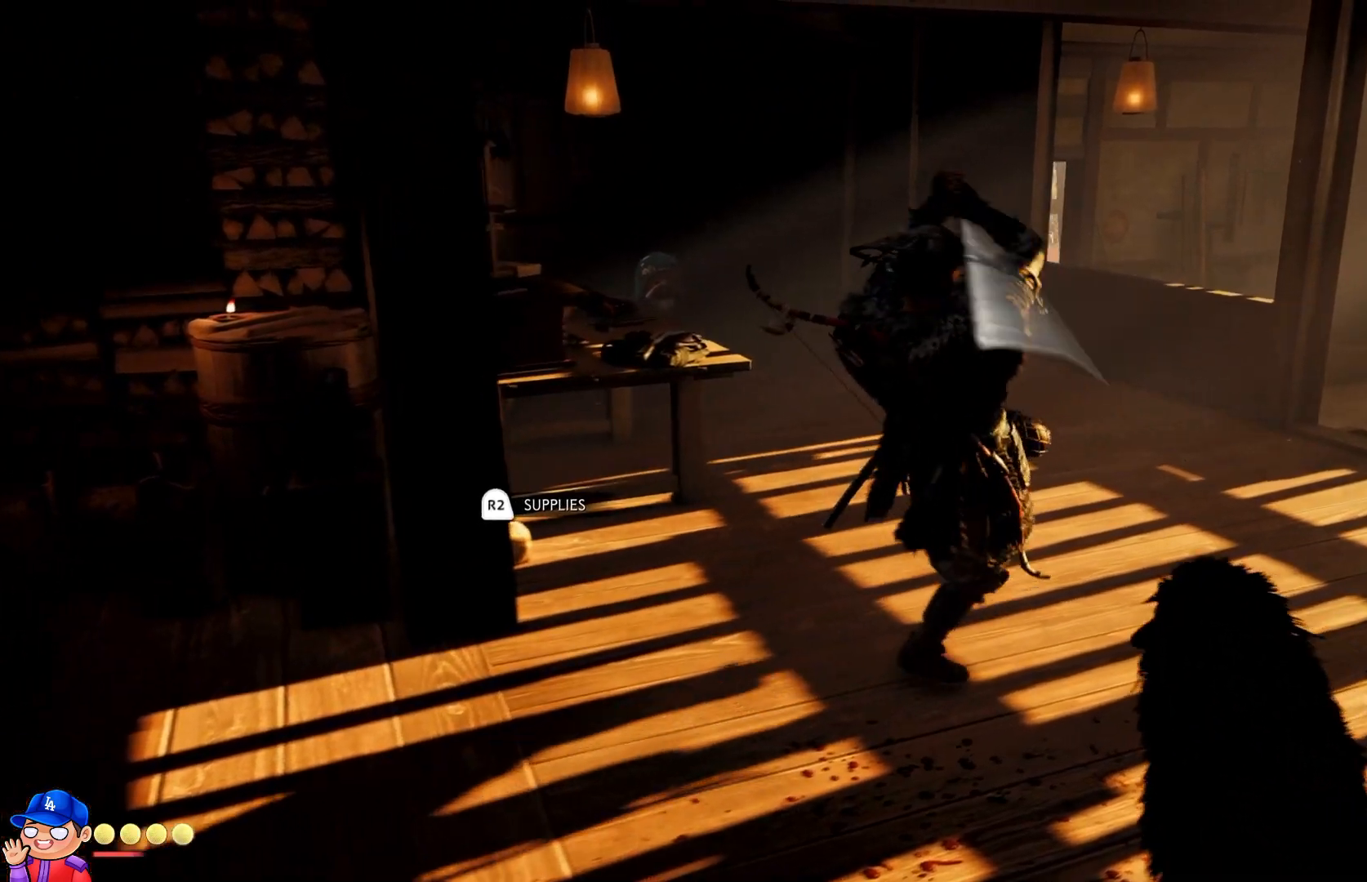
{"buttons": [], "left_stick": "down", "right_stick": "center", "events": [[200, "SQUARE", "down"], [200, "left_stick", "down"], [283, "SQUARE", "up"], [383, "SQUARE", "down"], [483, "SQUARE", "up"]]}
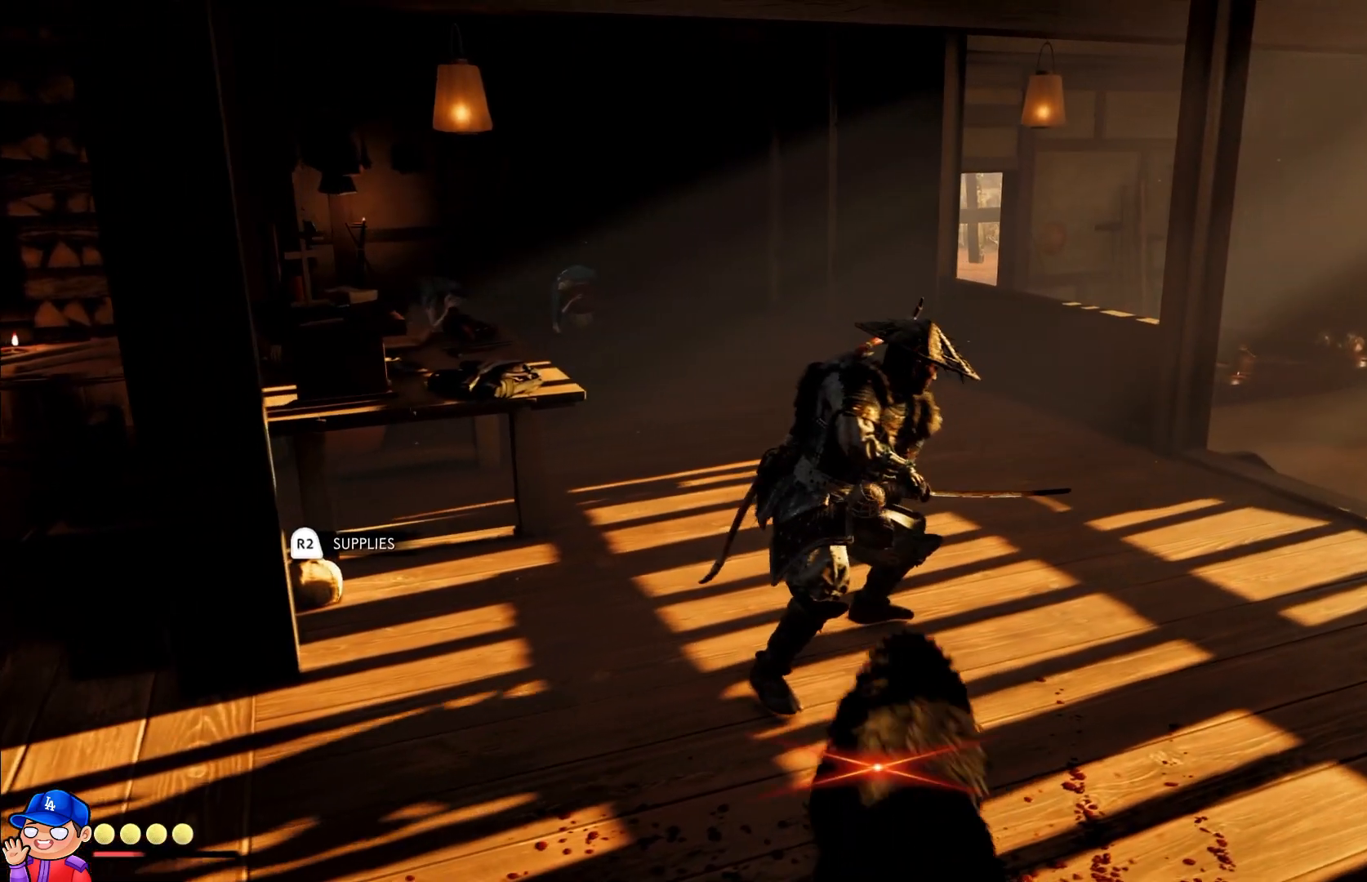
{"buttons": ["L1"], "left_stick": "down-right", "right_stick": "center", "events": [[83, "SQUARE", "down"], [183, "SQUARE", "up"], [217, "L1", "down"], [283, "left_stick", "down-right"], [367, "TRIANGLE", "down"], [383, "L1", "up"], [450, "L1", "down"], [467, "TRIANGLE", "up"]]}
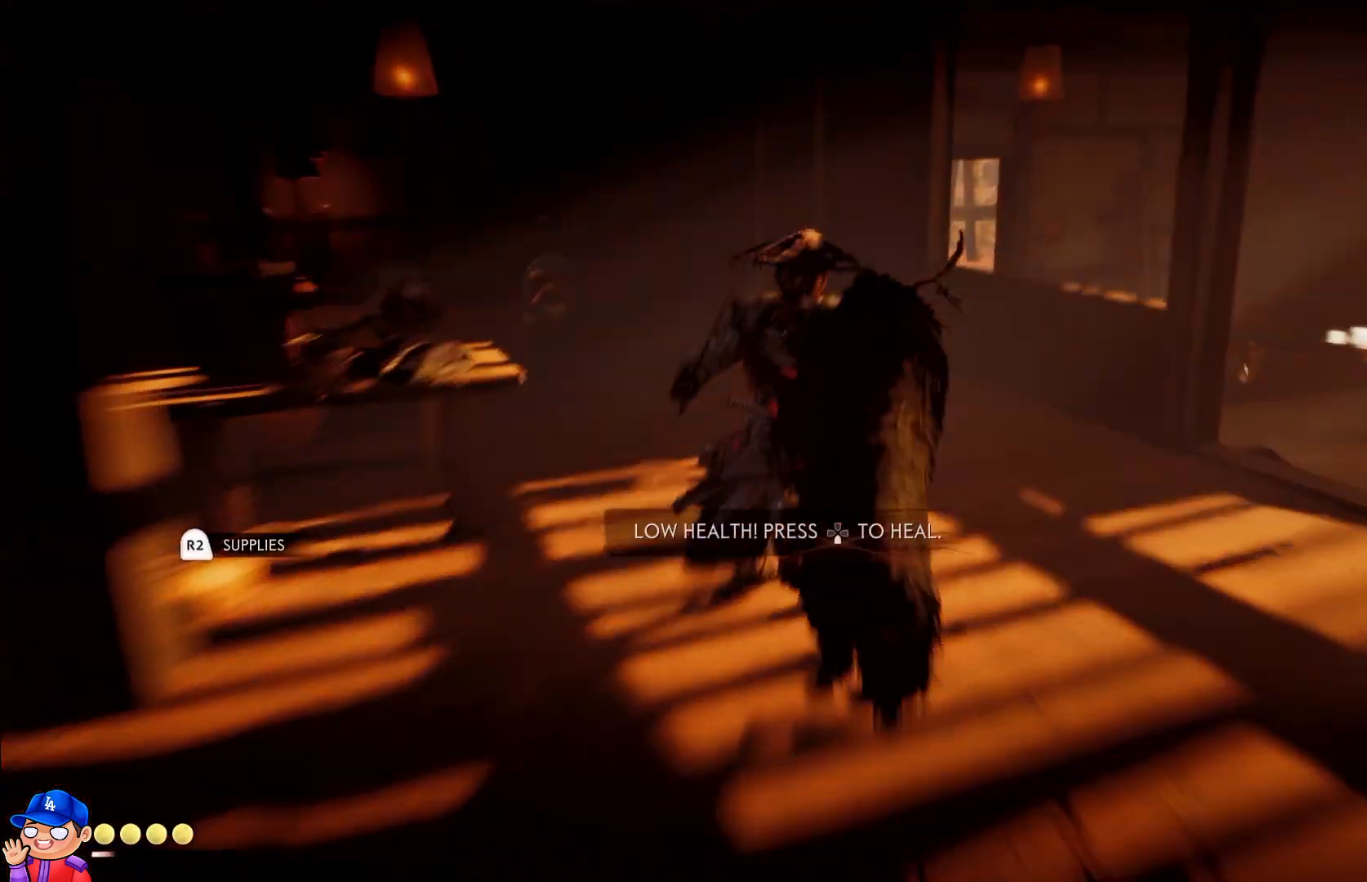
{"buttons": ["CIRCLE"], "left_stick": "center", "right_stick": "center", "events": [[67, "L1", "up"], [83, "SQUARE", "down"], [117, "left_stick", "center"], [150, "L1", "down"], [167, "SQUARE", "up"], [167, "left_stick", "up"], [233, "CIRCLE", "down"], [250, "L1", "up"], [250, "left_stick", "down"], [367, "CIRCLE", "up"], [433, "CIRCLE", "down"], [450, "left_stick", "center"]]}
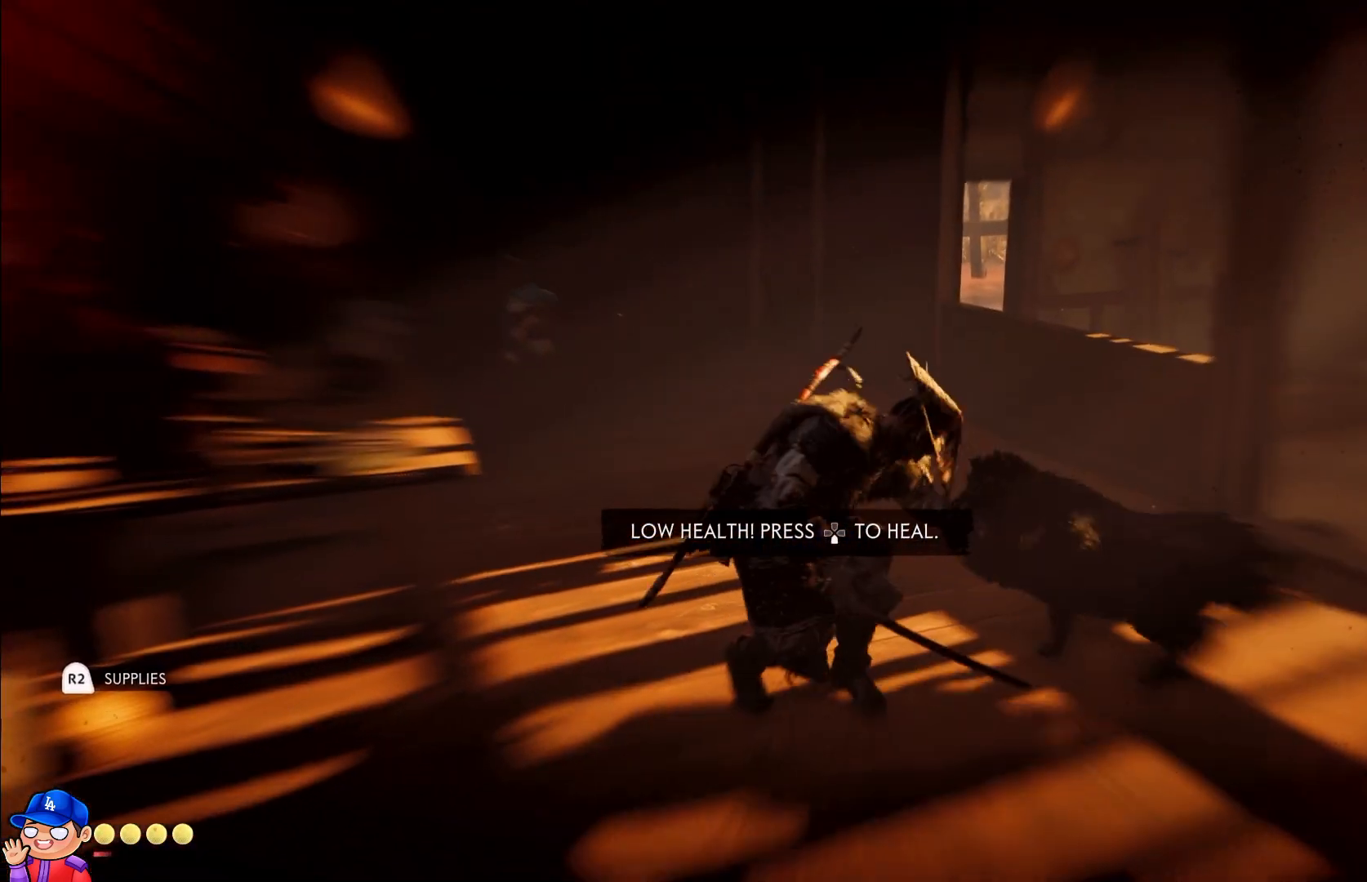
{"buttons": [], "left_stick": "center", "right_stick": "center", "events": [[50, "CIRCLE", "up"], [50, "DPAD_DOWN", "down"], [150, "CIRCLE", "down"], [217, "DPAD_DOWN", "up"], [233, "CIRCLE", "up"], [300, "DPAD_DOWN", "down"], [383, "SQUARE", "down"], [433, "DPAD_DOWN", "up"], [467, "SQUARE", "up"]]}
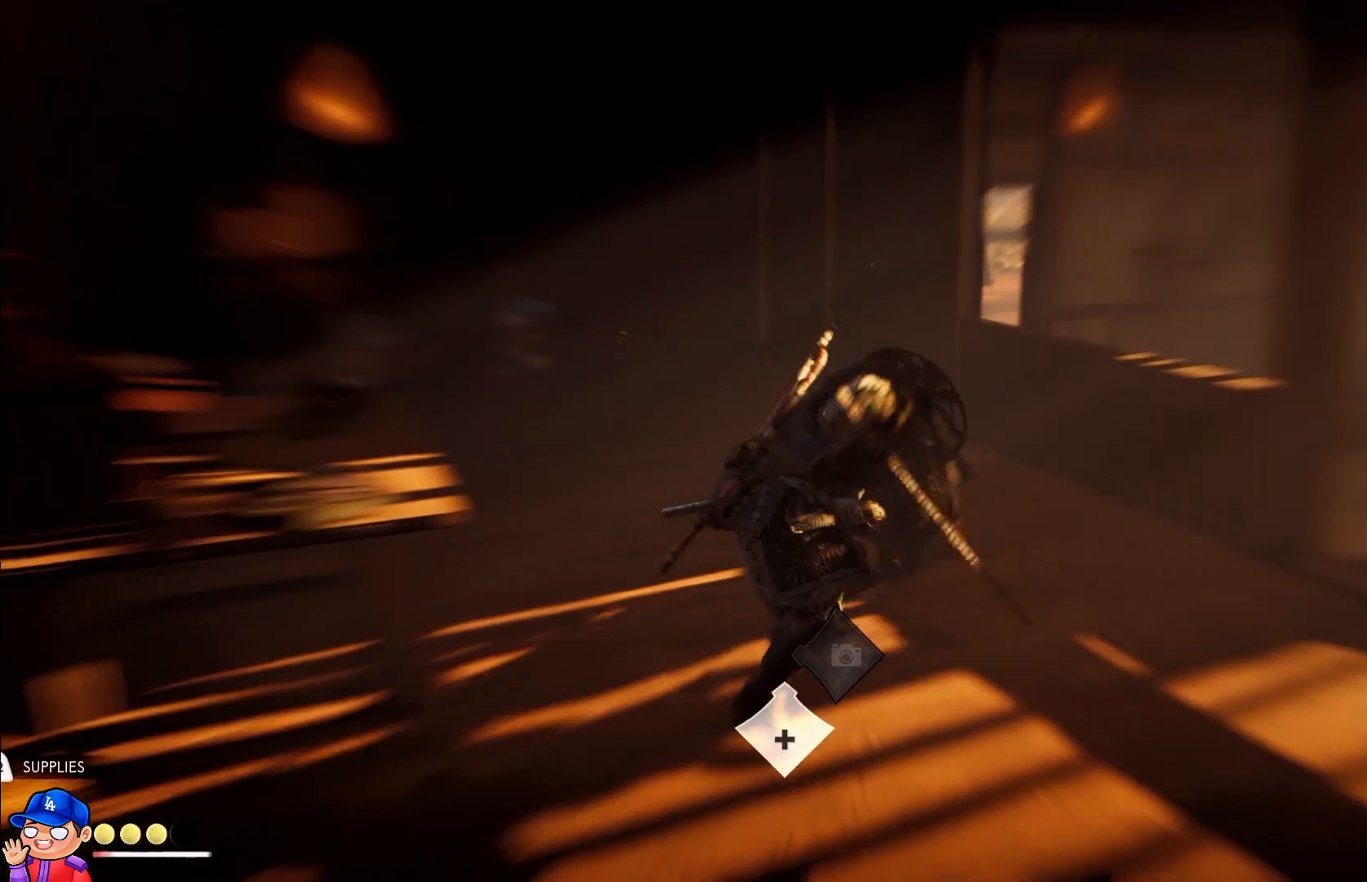
{"buttons": ["SQUARE", "L1"], "left_stick": "up-left", "right_stick": "center", "events": [[67, "SQUARE", "down"], [150, "SQUARE", "up"], [167, "left_stick", "down-right"], [233, "L1", "down"], [233, "SQUARE", "down"], [300, "left_stick", "up-left"], [350, "SQUARE", "up"], [400, "L1", "up"], [433, "SQUARE", "down"], [450, "L1", "down"]]}
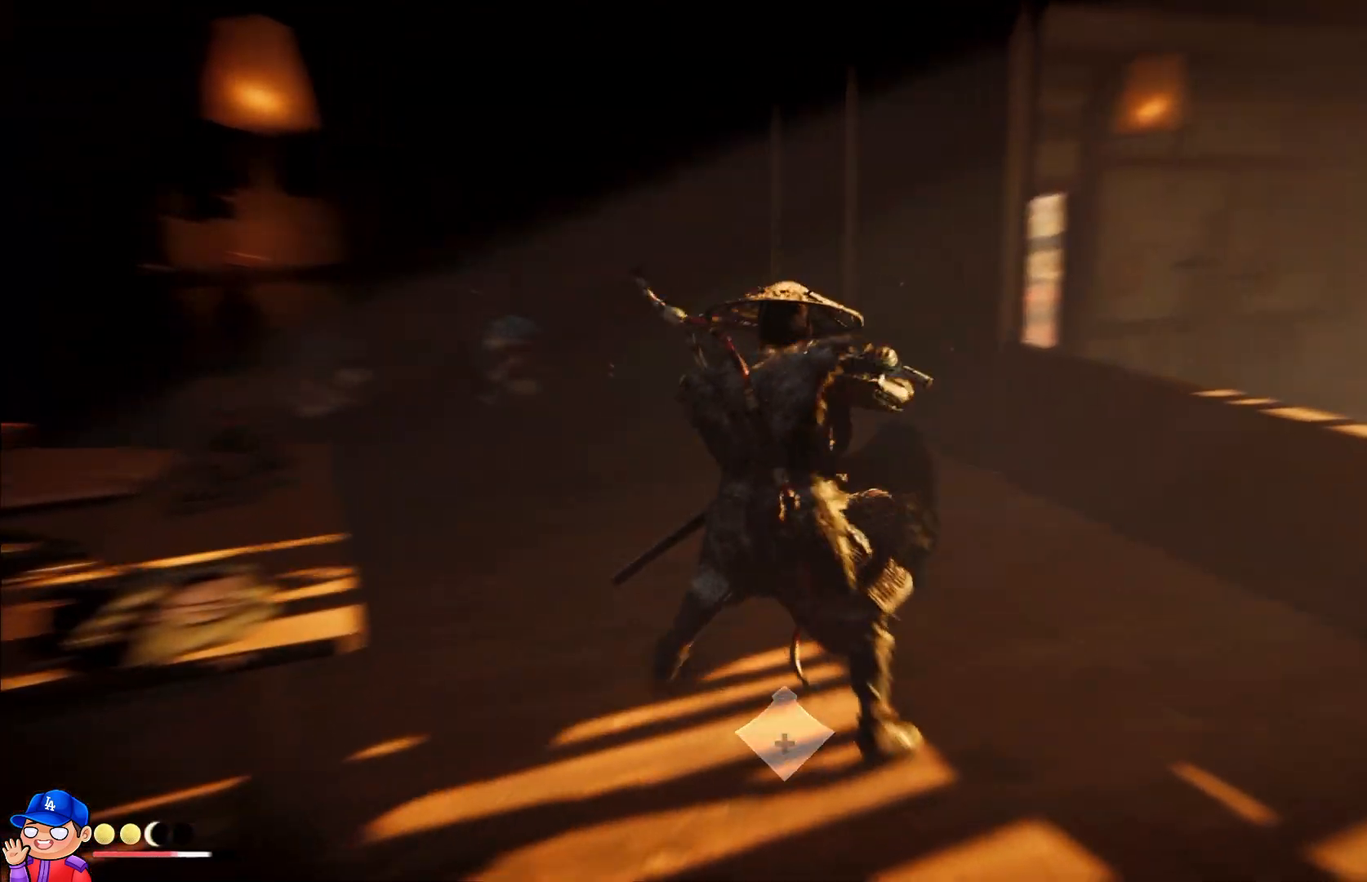
{"buttons": [], "left_stick": "right", "right_stick": "center", "events": [[33, "SQUARE", "up"], [83, "L1", "up"], [133, "SQUARE", "down"], [167, "left_stick", "right"], [217, "SQUARE", "up"], [333, "SQUARE", "down"], [417, "SQUARE", "up"]]}
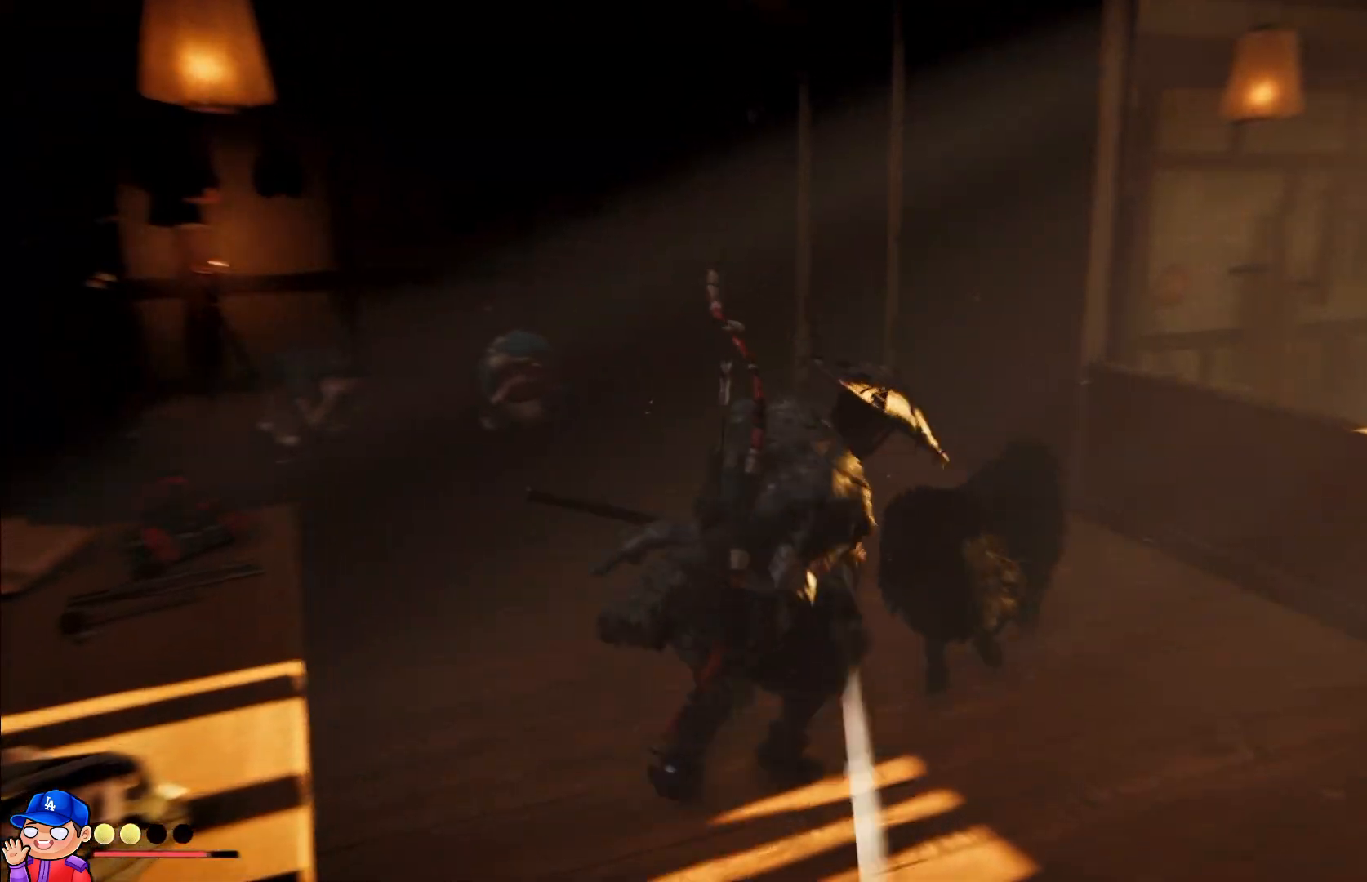
{"buttons": [], "left_stick": "center", "right_stick": "center", "events": [[17, "SQUARE", "down"], [100, "SQUARE", "up"], [200, "SQUARE", "down"], [200, "left_stick", "center"], [300, "SQUARE", "up"], [400, "SQUARE", "down"], [500, "SQUARE", "up"]]}
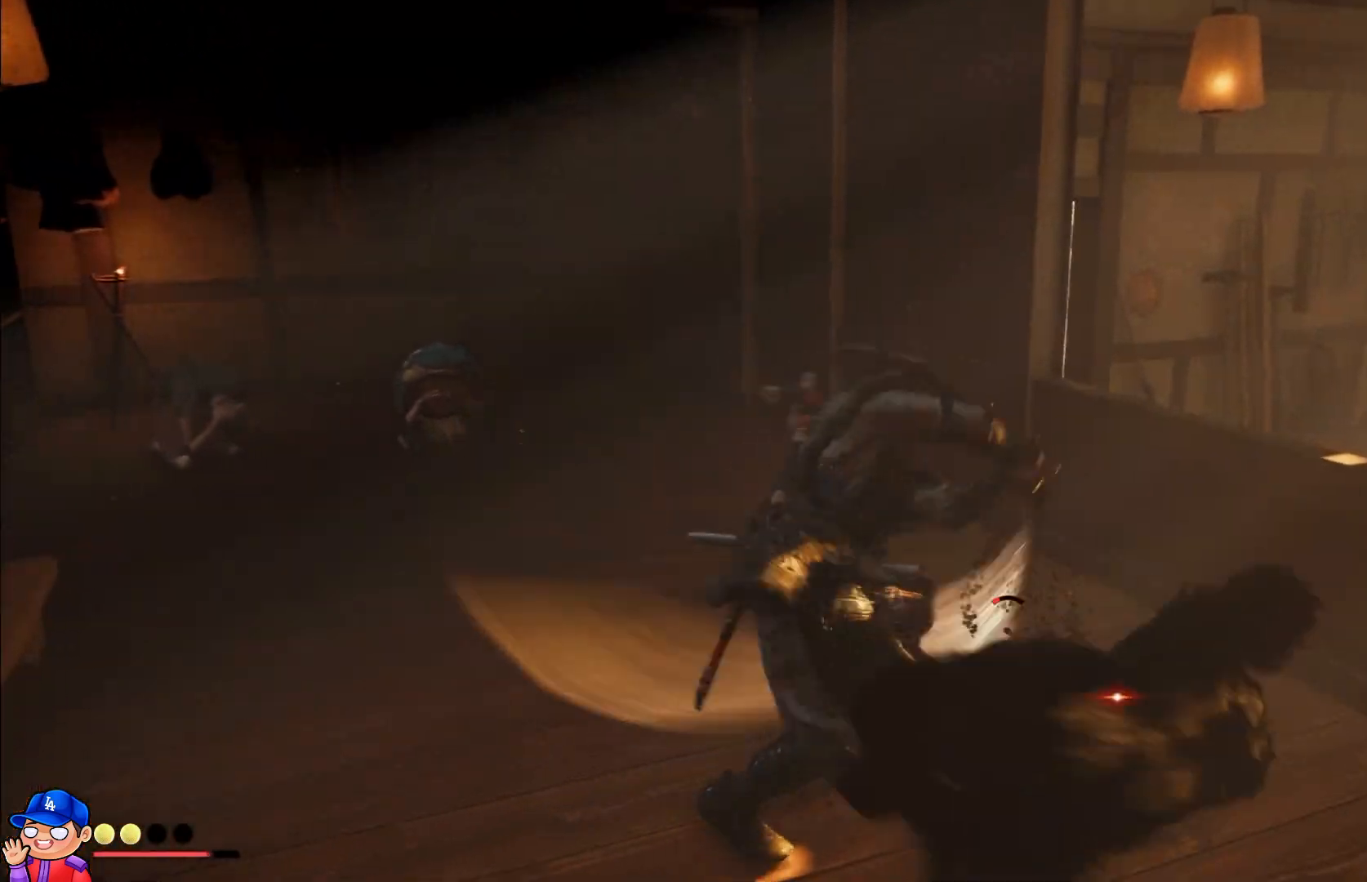
{"buttons": ["SQUARE"], "left_stick": "down", "right_stick": "center", "events": [[50, "left_stick", "down-right"], [100, "SQUARE", "down"], [200, "SQUARE", "up"], [283, "SQUARE", "down"], [317, "left_stick", "down"], [400, "SQUARE", "up"], [500, "SQUARE", "down"]]}
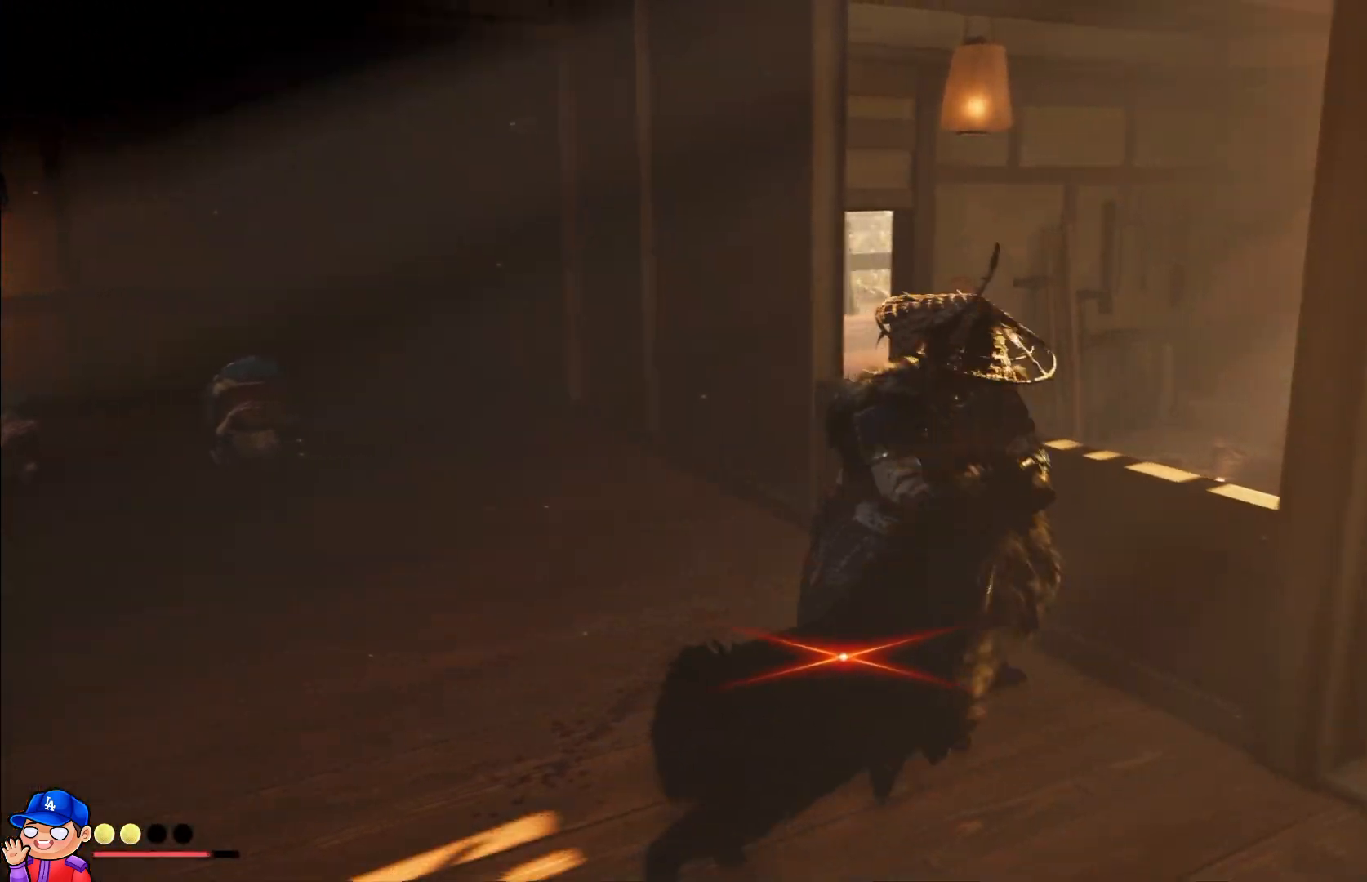
{"buttons": [], "left_stick": "down-left", "right_stick": "center", "events": [[100, "SQUARE", "up"], [133, "L1", "down"], [167, "left_stick", "down-left"], [200, "SQUARE", "down"], [283, "L1", "up"], [283, "SQUARE", "up"], [383, "L1", "down"], [383, "SQUARE", "down"], [383, "left_stick", "left"], [483, "SQUARE", "up"], [500, "L1", "up"], [500, "left_stick", "down-left"]]}
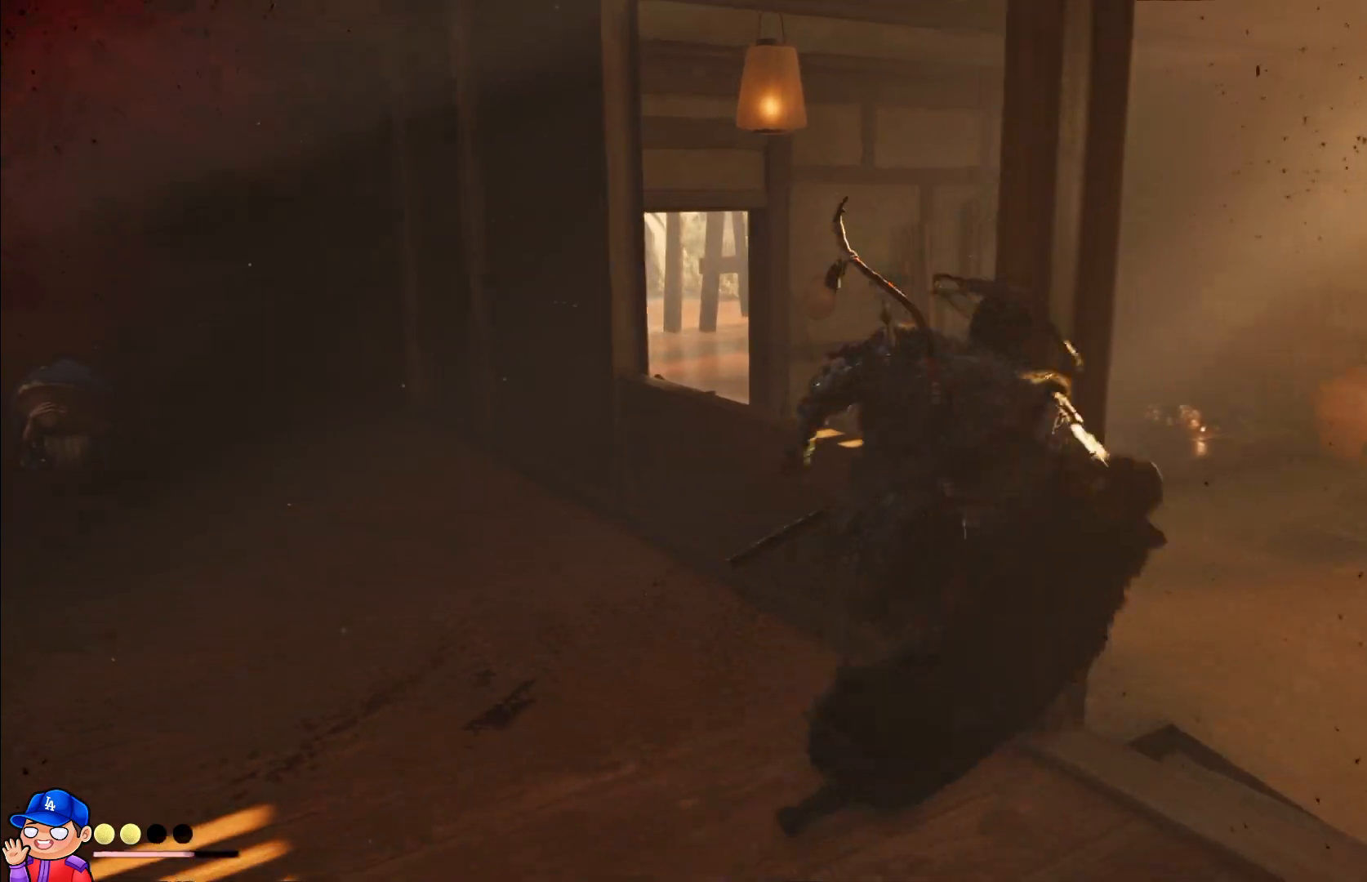
{"buttons": ["SQUARE"], "left_stick": "down-right", "right_stick": "center", "events": [[50, "CIRCLE", "down"], [83, "L1", "down"], [183, "CIRCLE", "up"], [200, "L1", "up"], [233, "left_stick", "down"], [267, "CIRCLE", "down"], [267, "L1", "down"], [367, "left_stick", "down-right"], [383, "CIRCLE", "up"], [400, "L1", "up"], [483, "SQUARE", "down"]]}
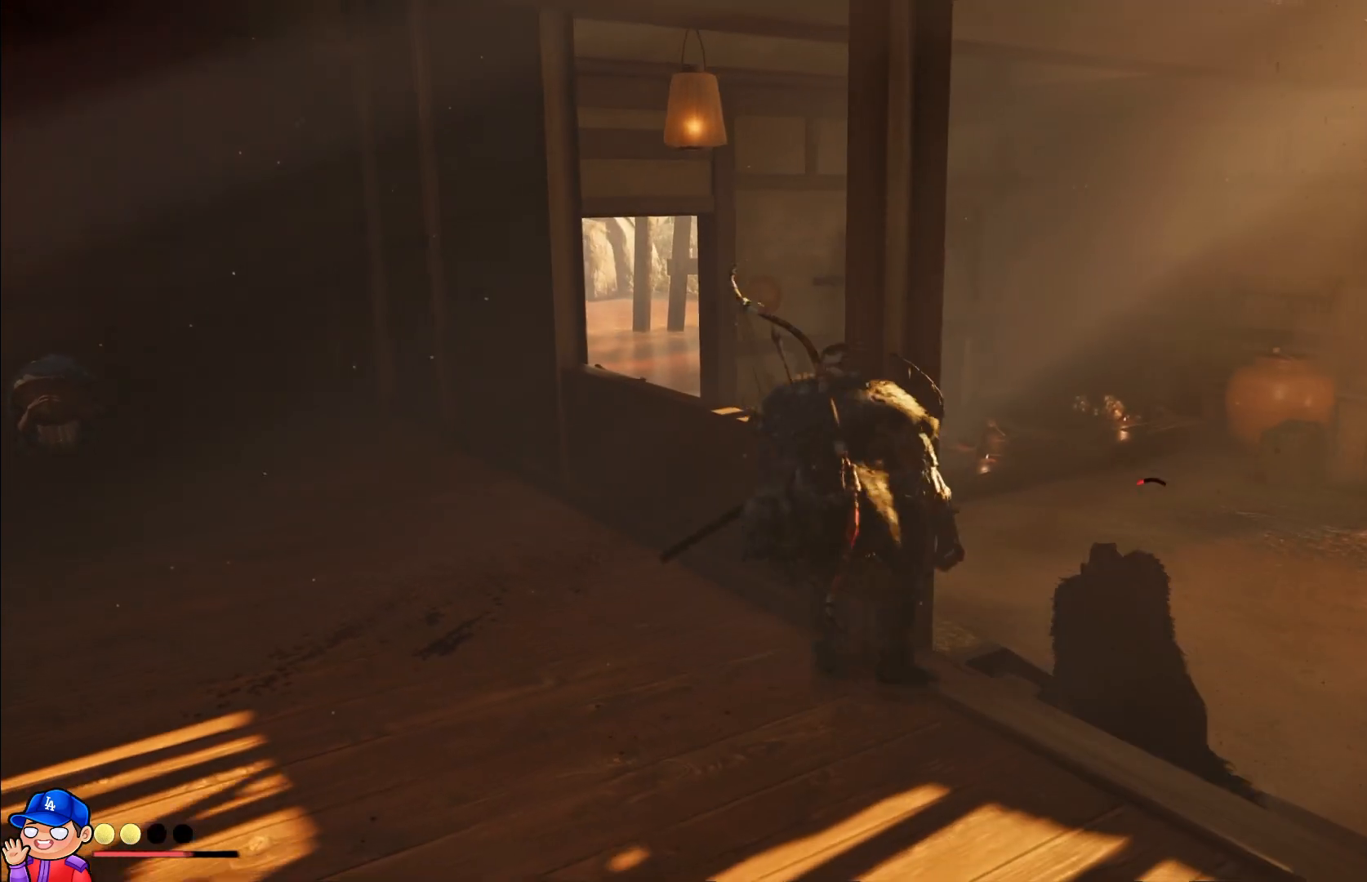
{"buttons": [], "left_stick": "right", "right_stick": "center", "events": [[50, "left_stick", "right"], [83, "SQUARE", "up"], [183, "SQUARE", "down"], [283, "SQUARE", "up"], [383, "SQUARE", "down"], [483, "SQUARE", "up"]]}
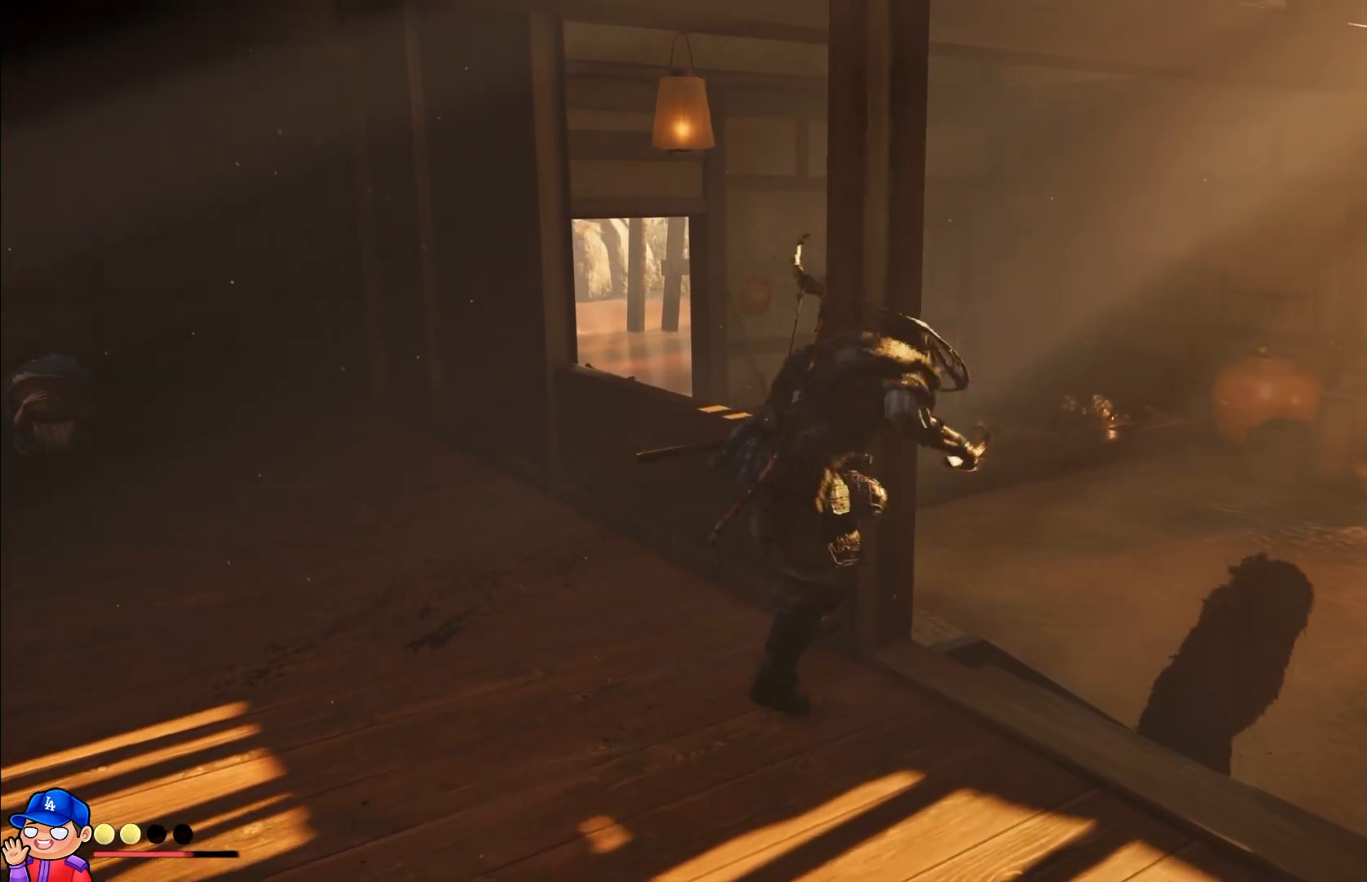
{"buttons": ["SQUARE"], "left_stick": "right", "right_stick": "center", "events": [[83, "SQUARE", "down"], [183, "SQUARE", "up"], [283, "SQUARE", "down"], [383, "SQUARE", "up"], [483, "SQUARE", "down"]]}
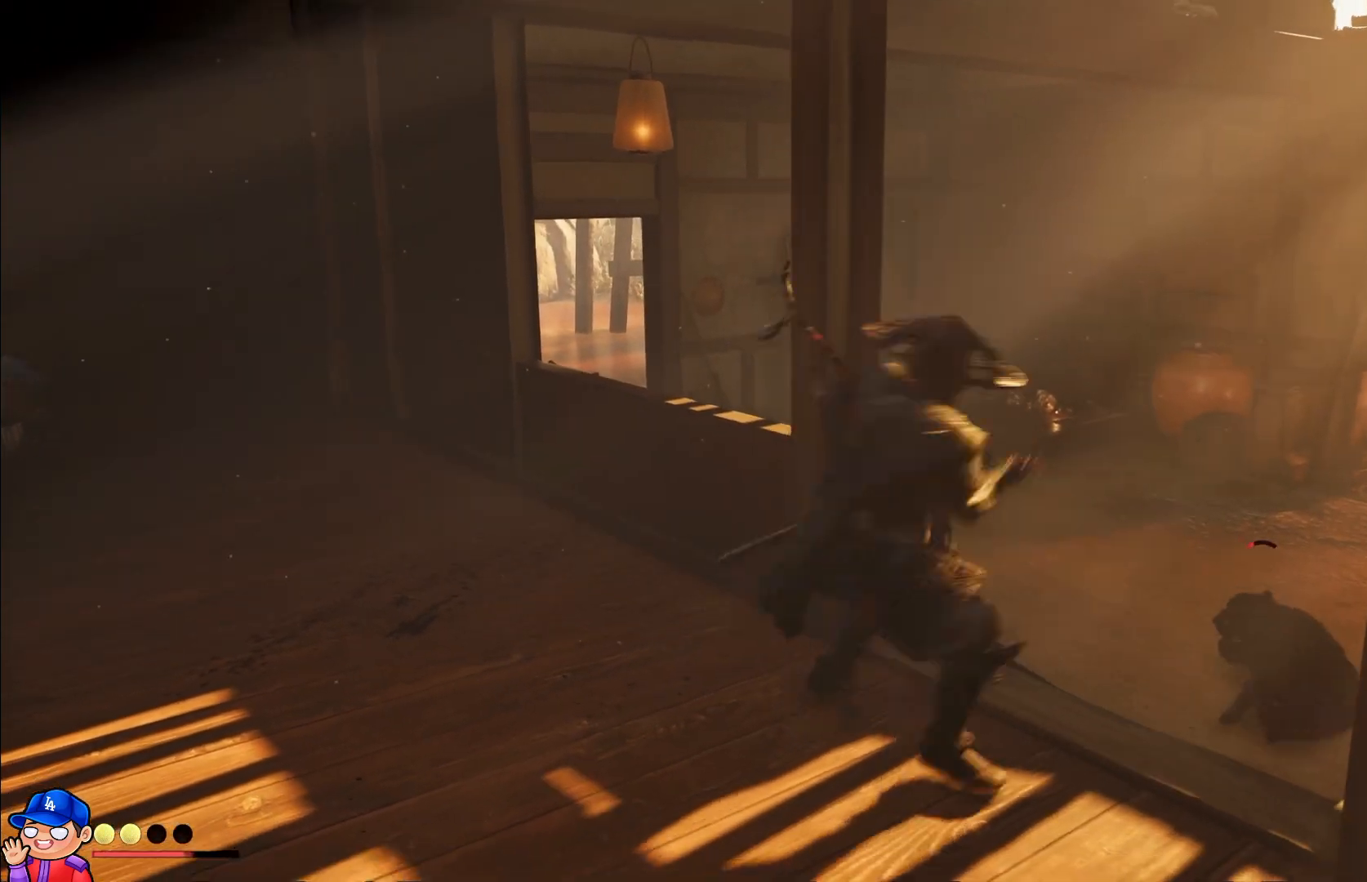
{"buttons": ["SQUARE"], "left_stick": "up-right", "right_stick": "center", "events": [[100, "SQUARE", "up"], [183, "left_stick", "up-right"], [300, "SQUARE", "down"], [367, "SQUARE", "up"], [450, "SQUARE", "down"]]}
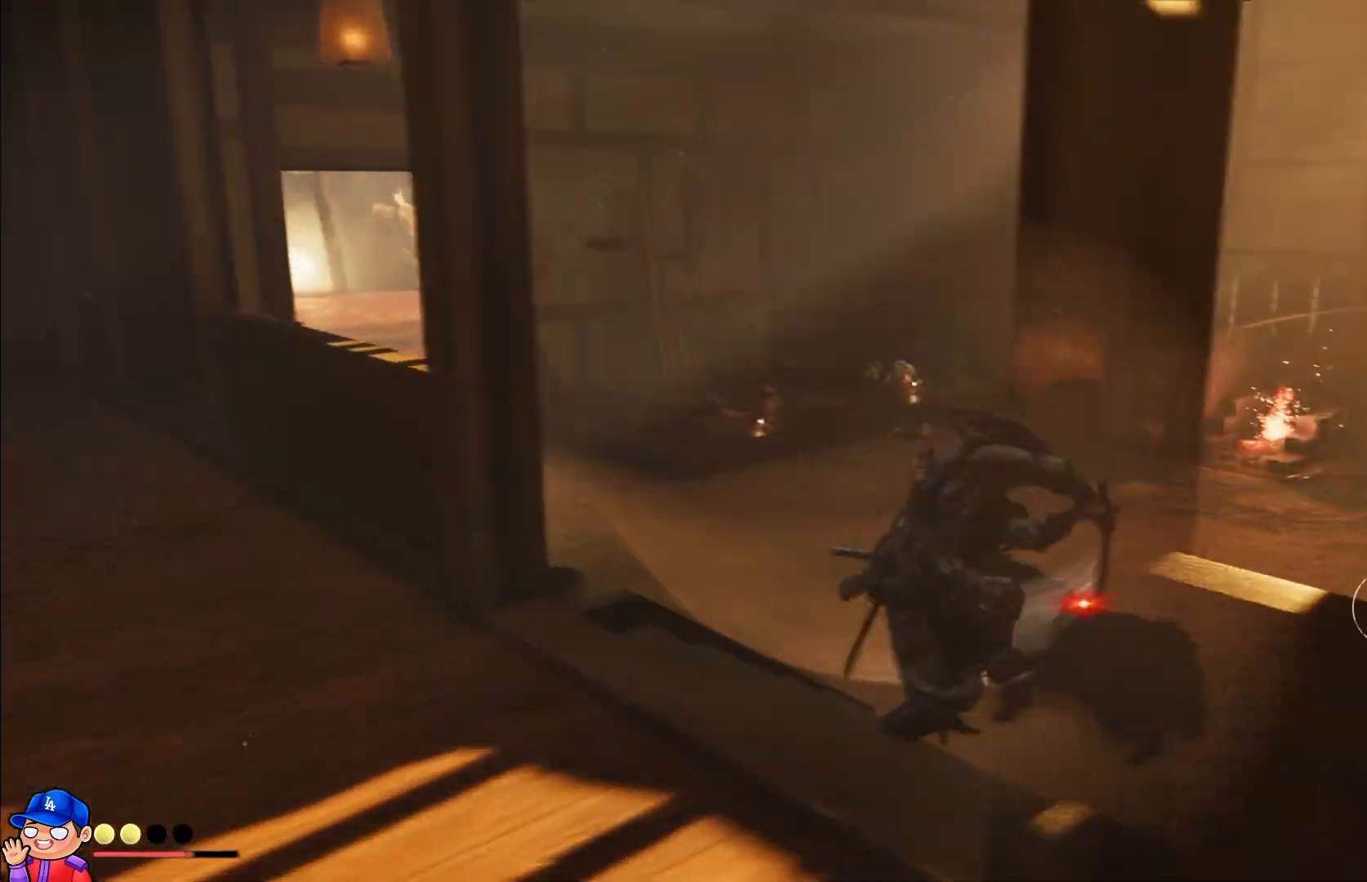
{"buttons": [], "left_stick": "down-right", "right_stick": "down-right", "events": [[50, "SQUARE", "up"], [150, "SQUARE", "down"], [233, "SQUARE", "up"], [417, "left_stick", "down-right"], [500, "right_stick", "down-right"]]}